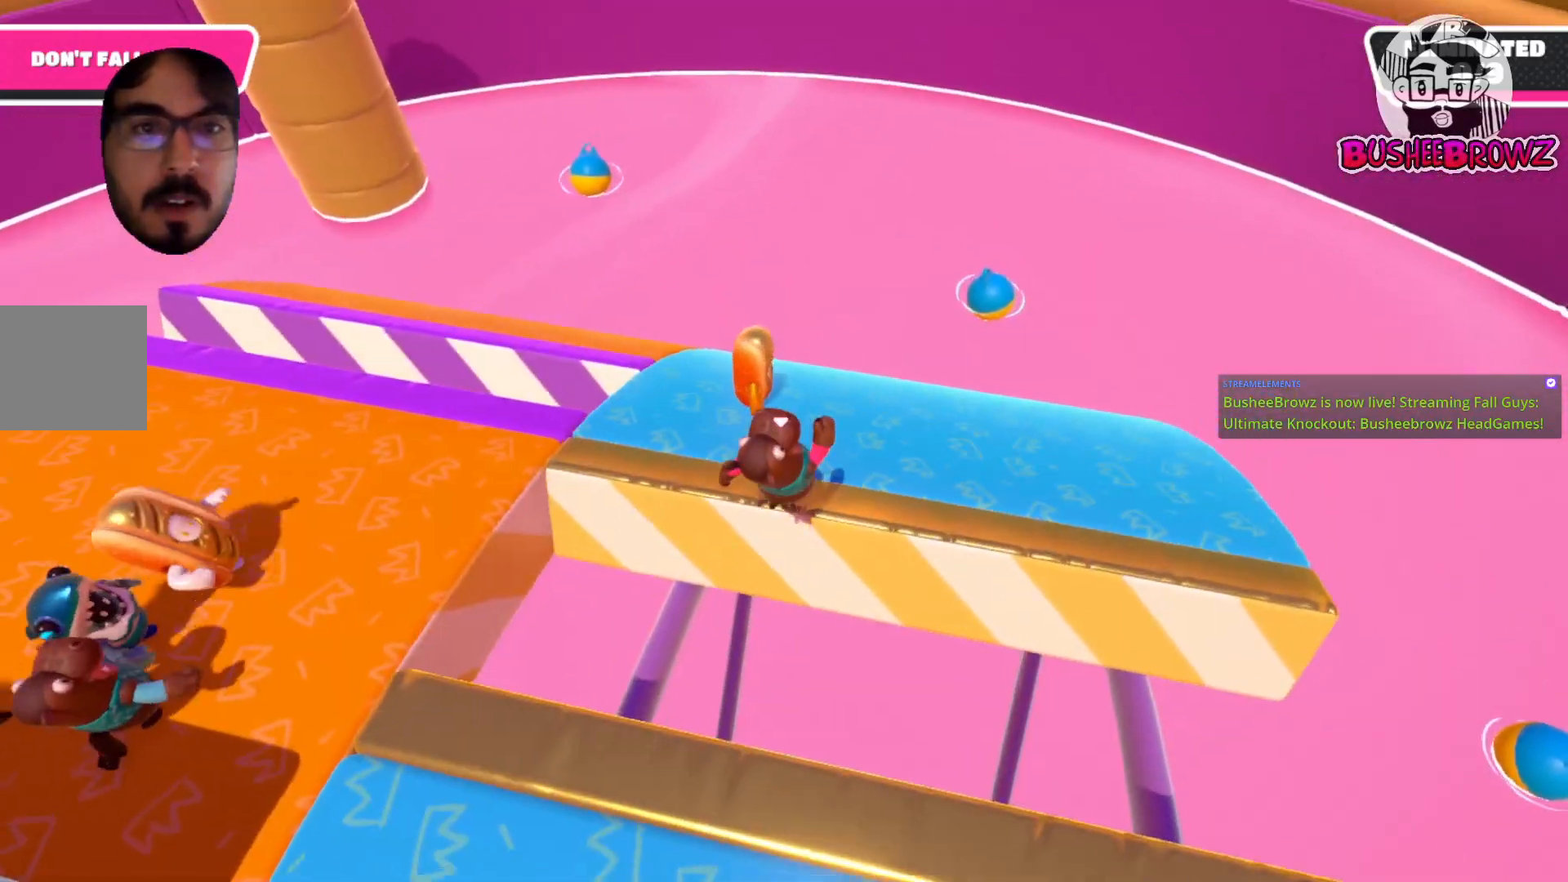
Gameplay with a controller (Xbox layout); each line is a JSON object with the inputs held at the frame after it. "events" lists button and stick changes between this image and that frame as [ms after this image, input, new state], when the widget could be followed in between.
{"buttons": [], "left_stick": "right", "right_stick": "down-left", "events": [[83, "A", "up"], [350, "right_stick", "left"], [417, "left_stick", "right"], [483, "right_stick", "down-left"]]}
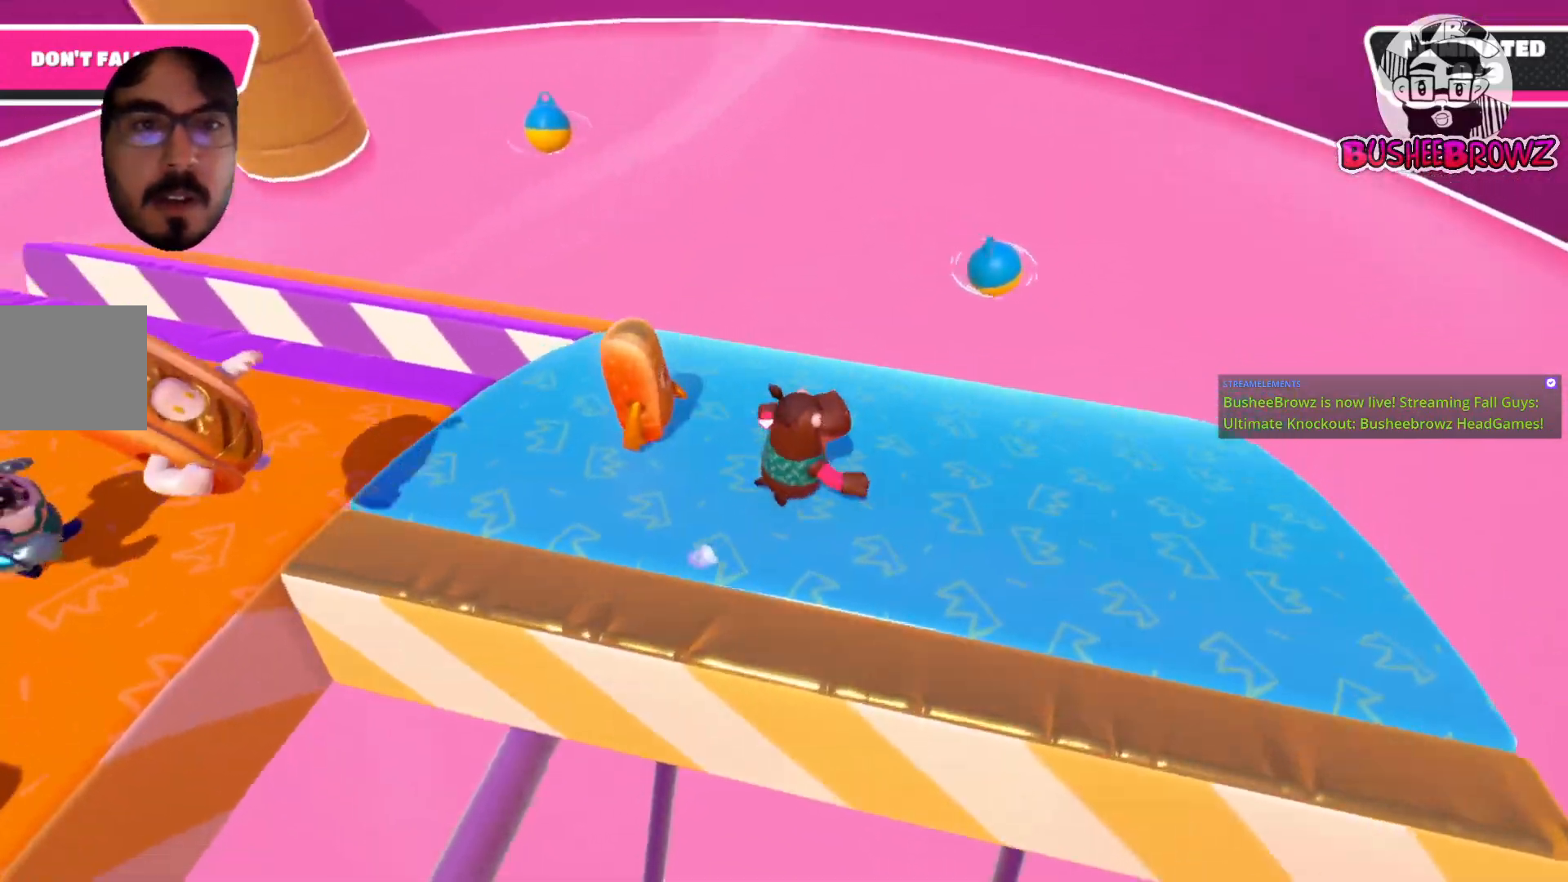
{"buttons": [], "left_stick": "up", "right_stick": "up-left", "events": [[117, "right_stick", "left"], [217, "left_stick", "down"], [383, "left_stick", "left"], [417, "right_stick", "up-left"], [483, "left_stick", "up"]]}
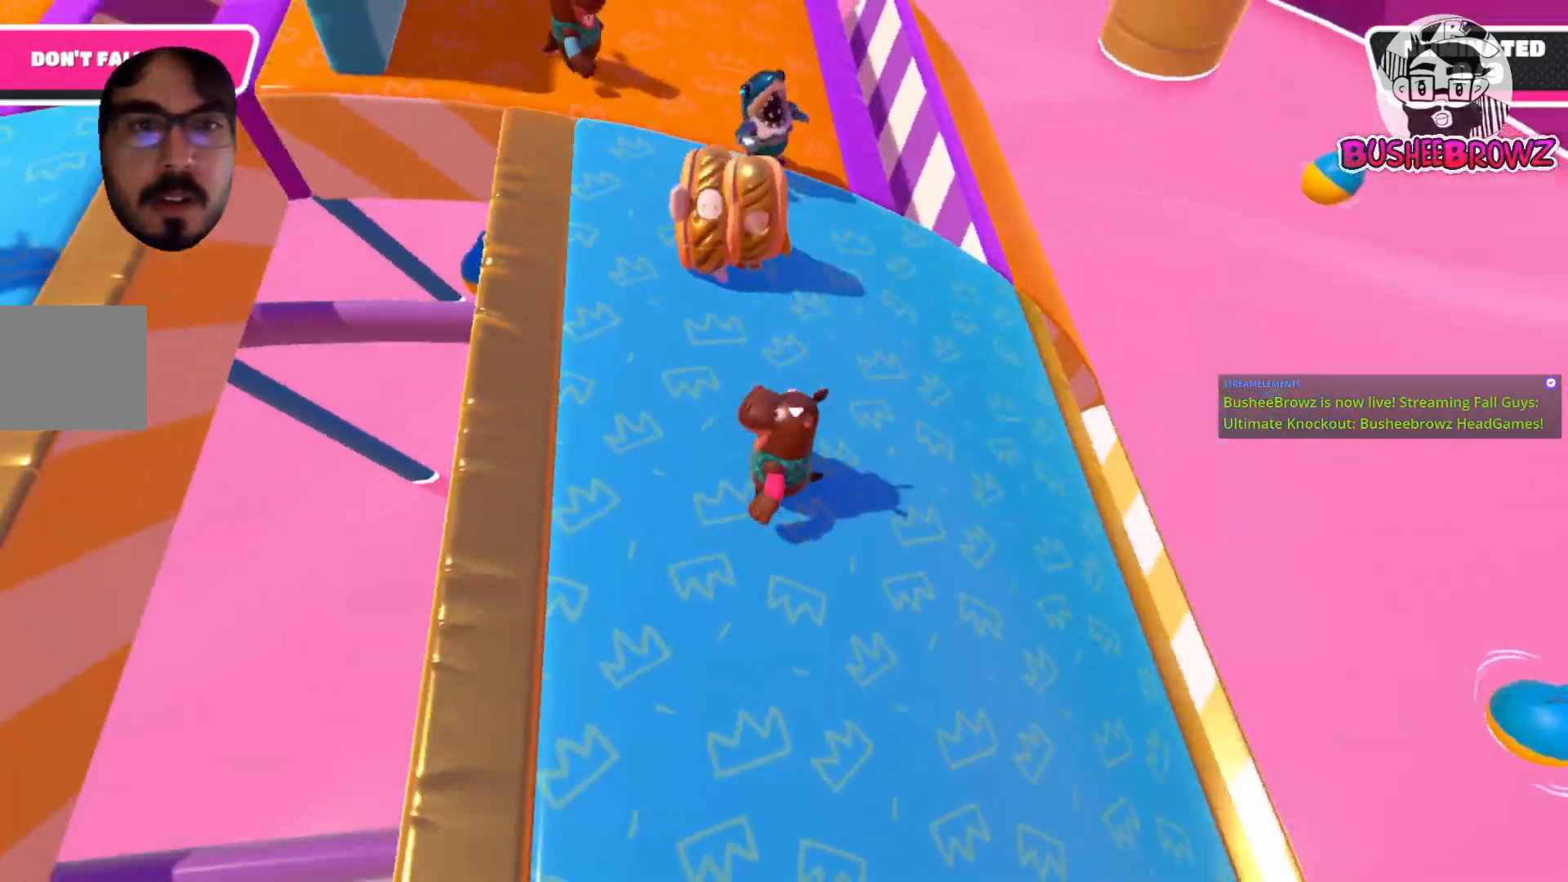
{"buttons": [], "left_stick": "up-right", "right_stick": "center", "events": [[283, "left_stick", "up-right"], [417, "right_stick", "center"]]}
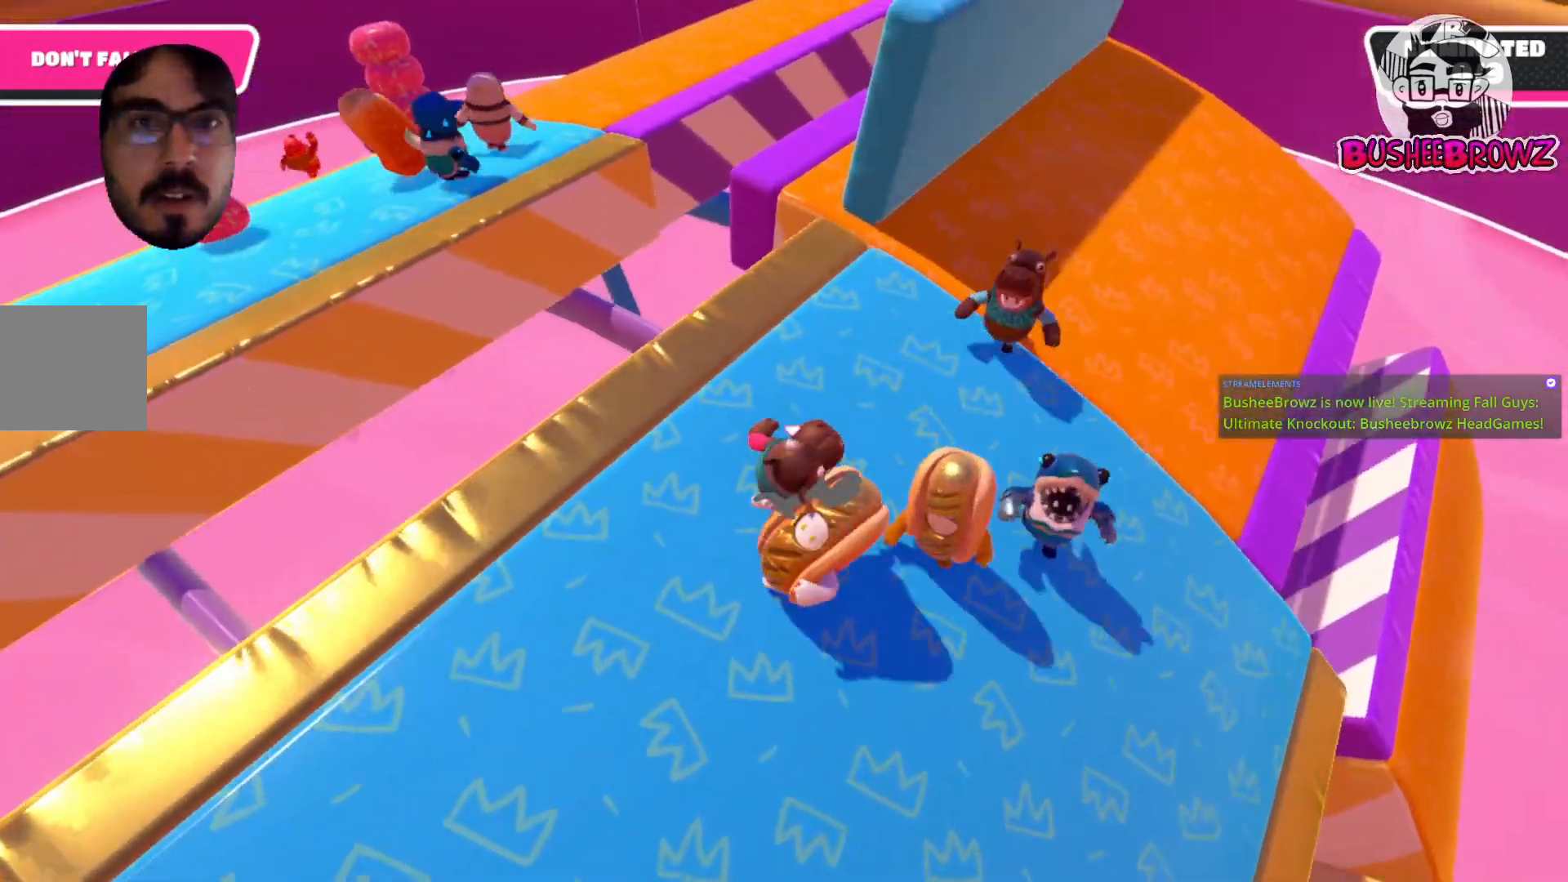
{"buttons": [], "left_stick": "up-right", "right_stick": "center", "events": [[50, "left_stick", "up"], [250, "left_stick", "down-right"], [450, "left_stick", "up-right"]]}
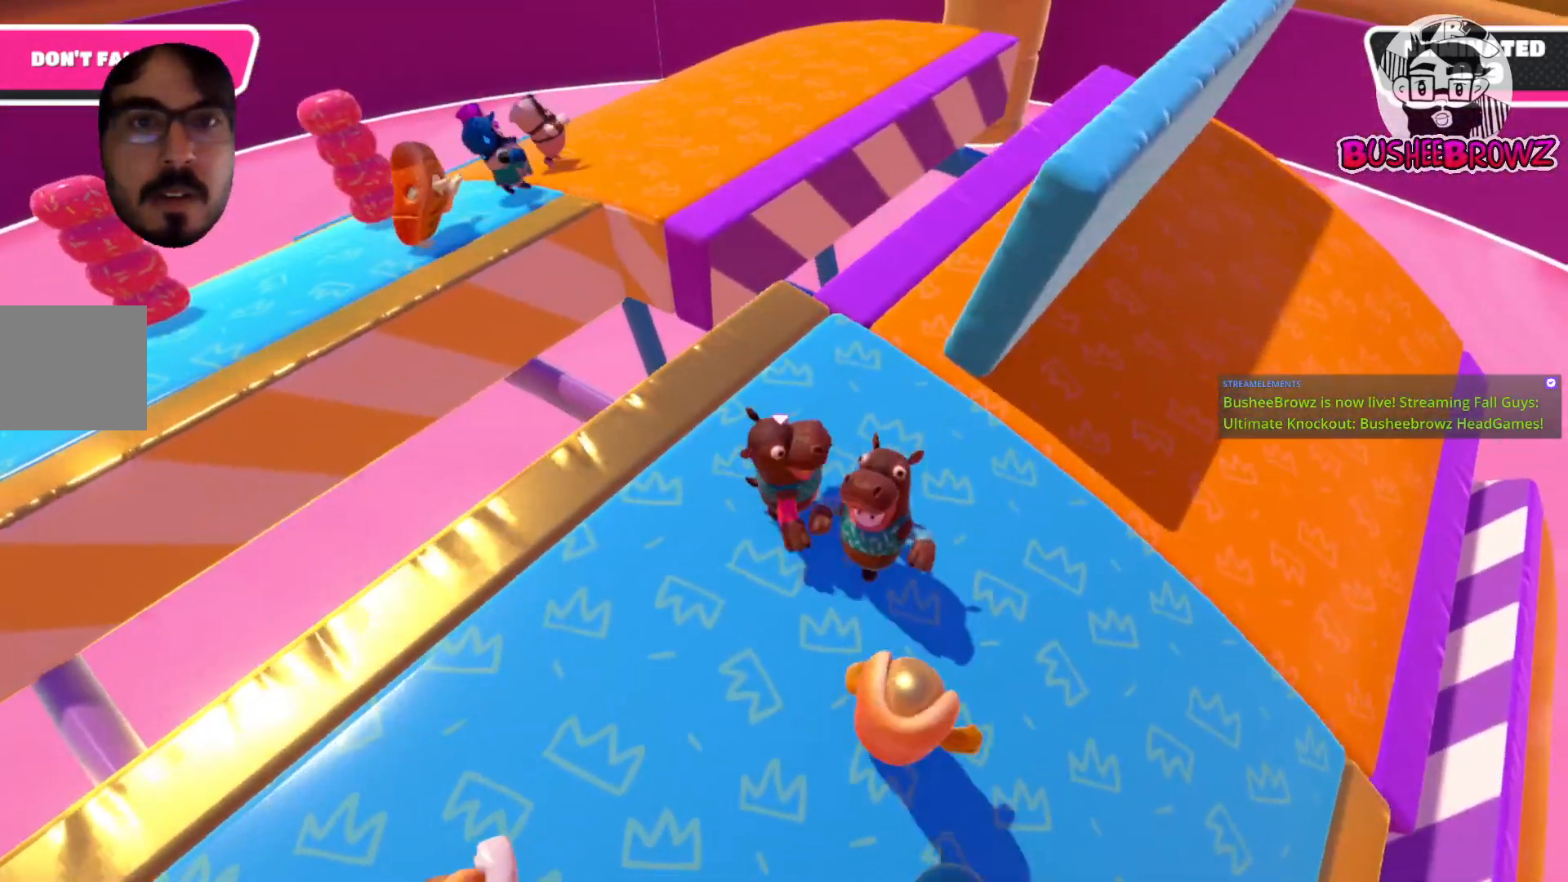
{"buttons": ["A"], "left_stick": "up", "right_stick": "center", "events": [[83, "left_stick", "up"], [450, "A", "down"]]}
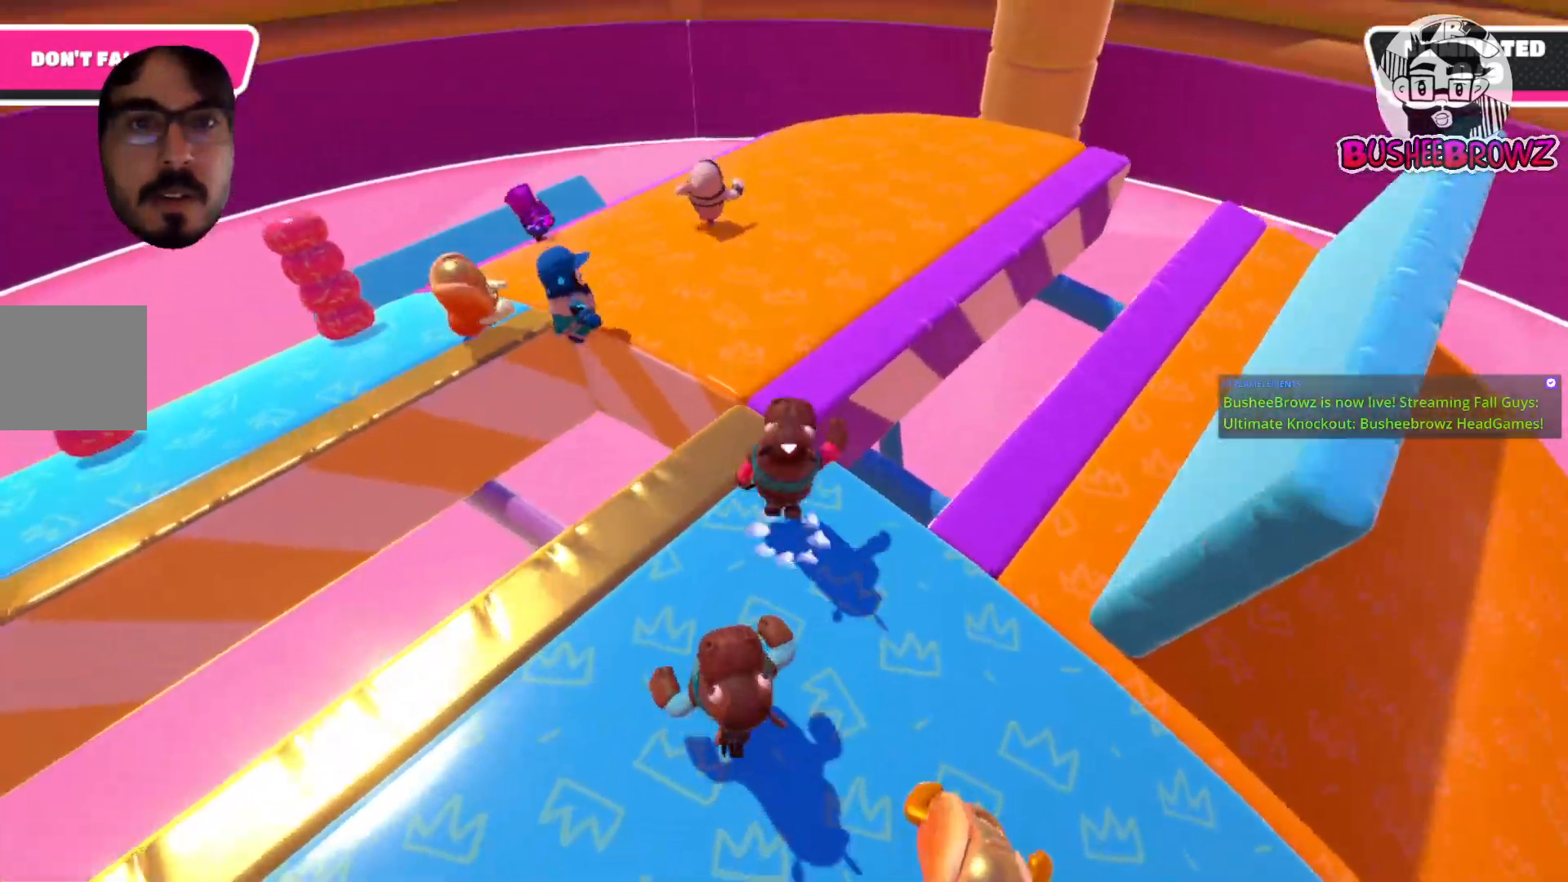
{"buttons": [], "left_stick": "up", "right_stick": "center", "events": [[133, "A", "up"]]}
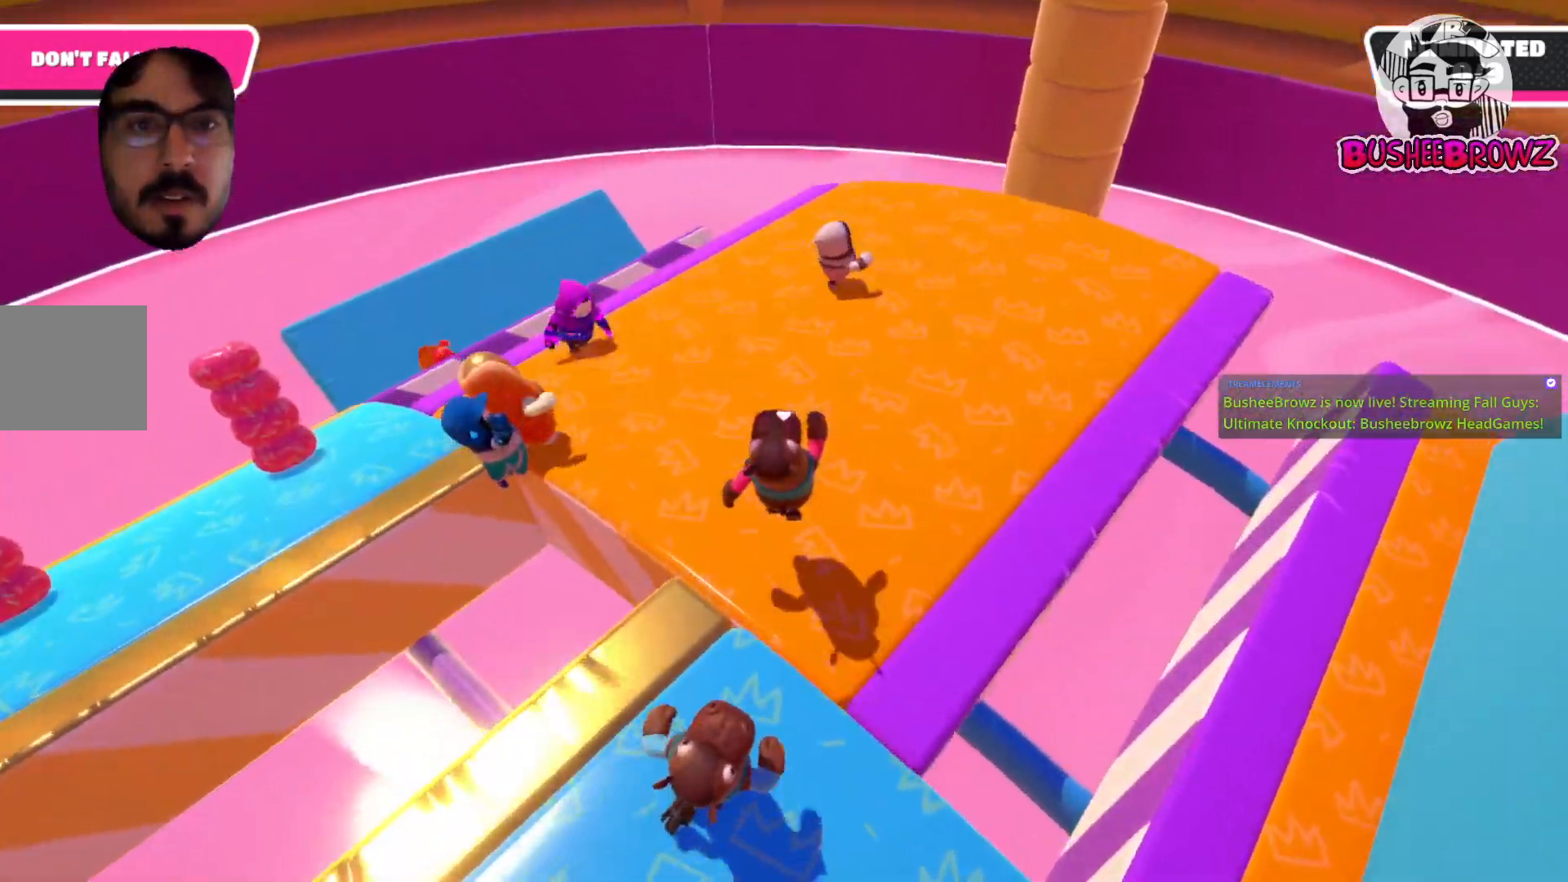
{"buttons": [], "left_stick": "up-left", "right_stick": "right", "events": [[33, "right_stick", "right"], [83, "left_stick", "up-left"]]}
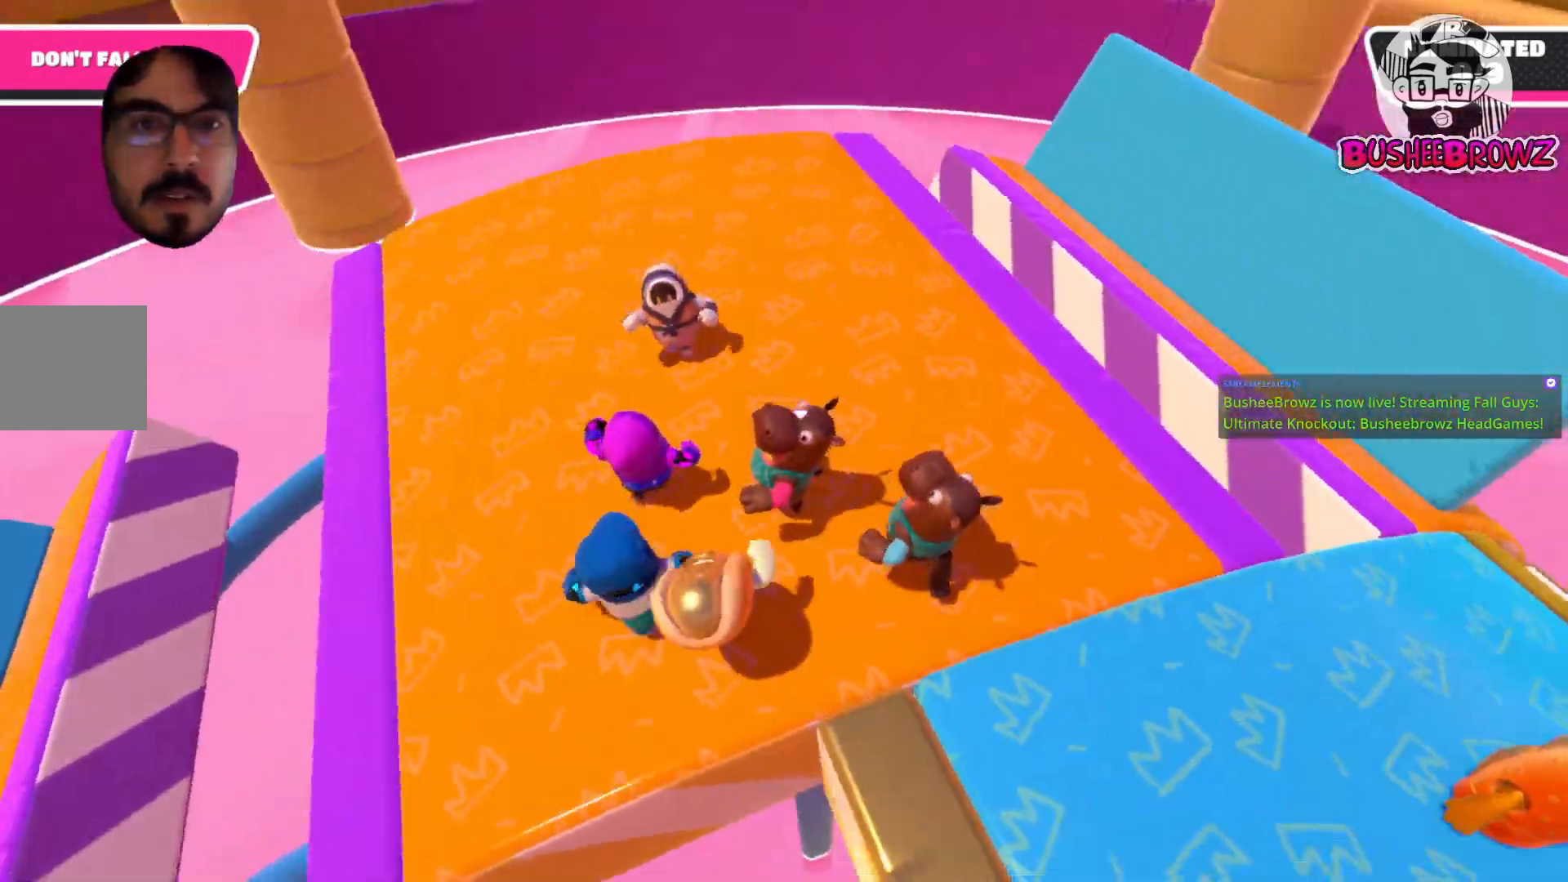
{"buttons": [], "left_stick": "up-right", "right_stick": "right", "events": [[150, "left_stick", "down-left"], [317, "left_stick", "right"], [383, "left_stick", "up-right"]]}
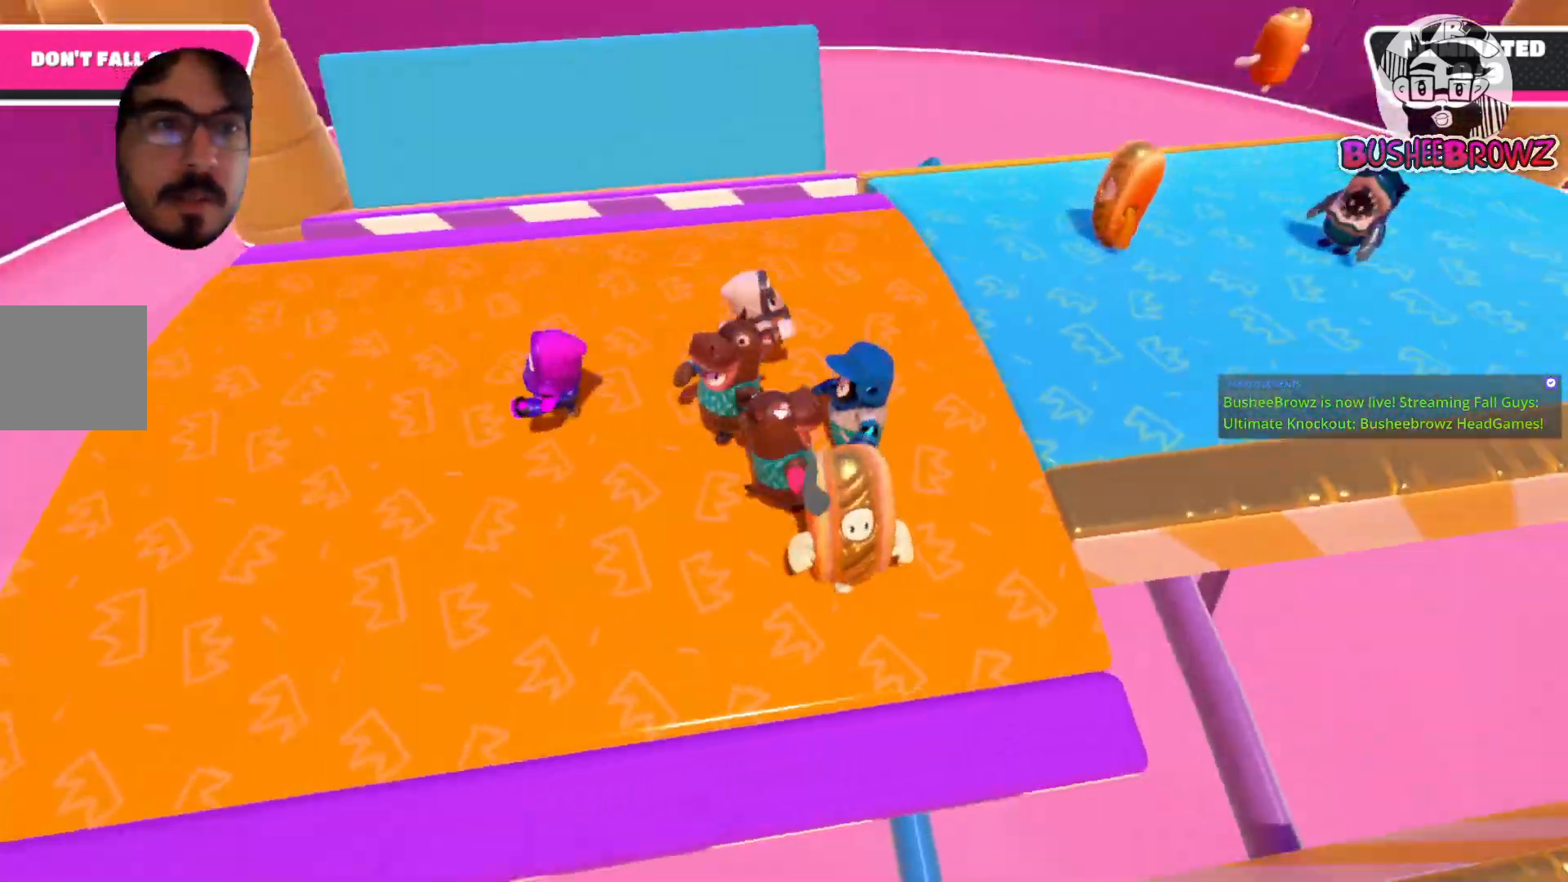
{"buttons": [], "left_stick": "up", "right_stick": "center", "events": [[67, "left_stick", "up"], [500, "right_stick", "center"]]}
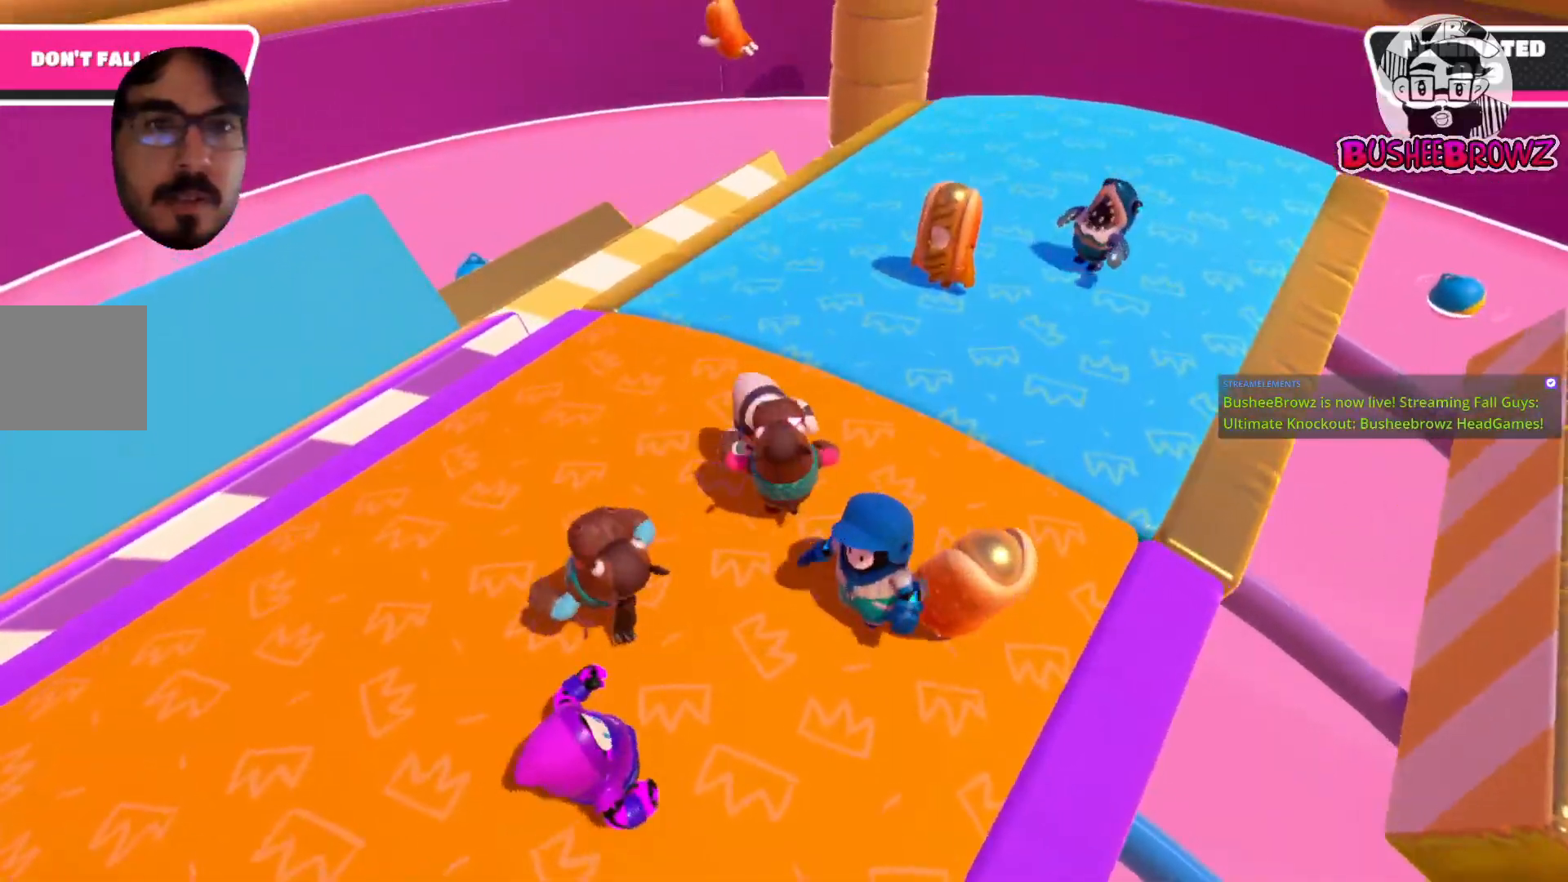
{"buttons": [], "left_stick": "down", "right_stick": "center", "events": [[150, "left_stick", "up-right"], [250, "left_stick", "right"], [417, "left_stick", "down"]]}
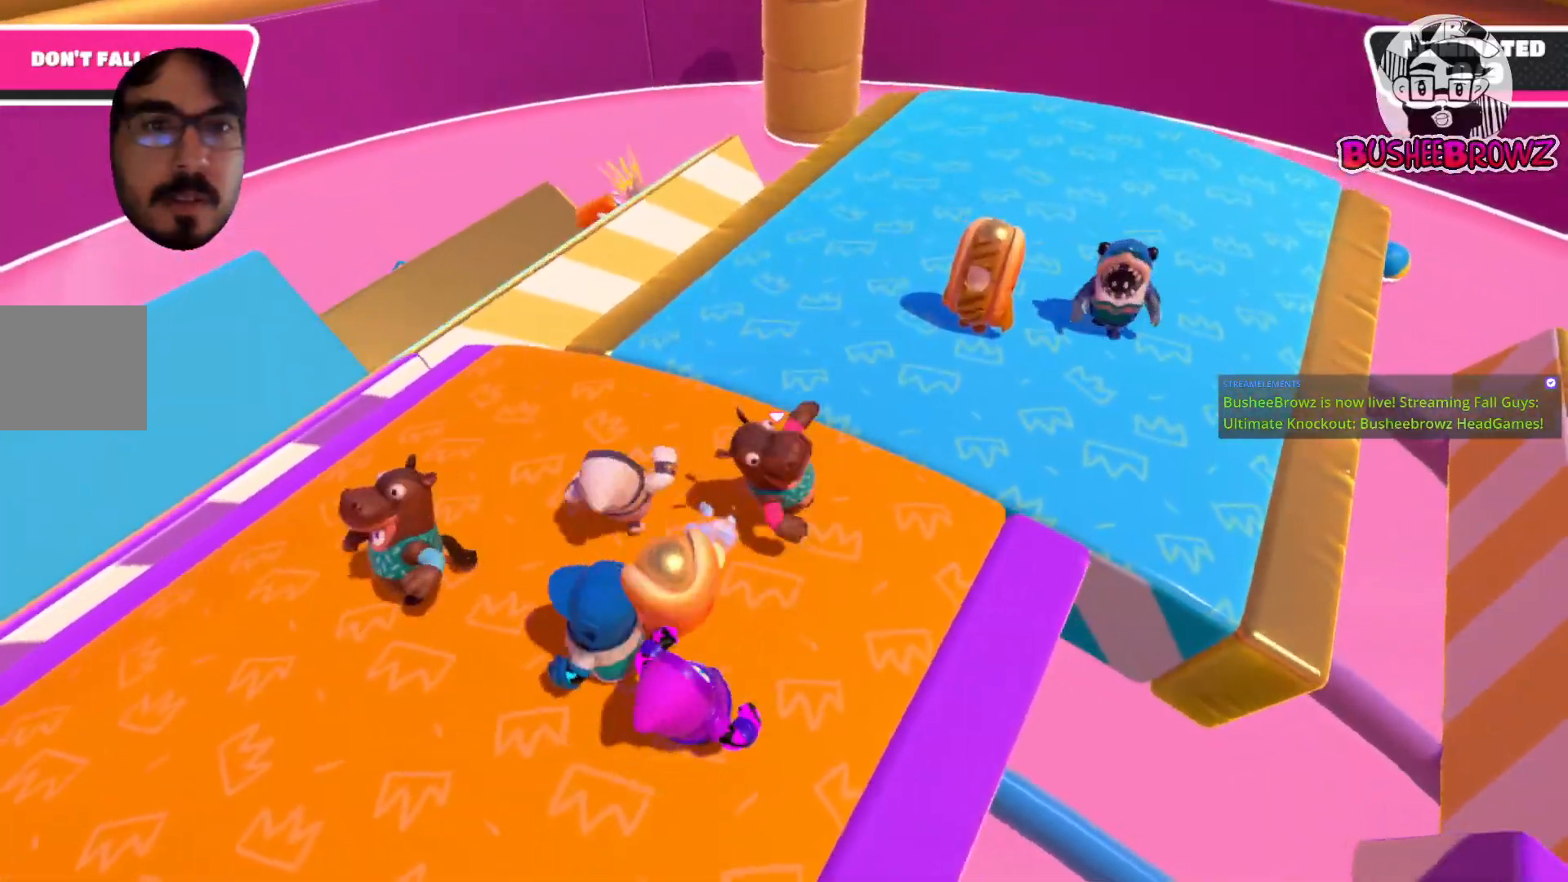
{"buttons": [], "left_stick": "up-left", "right_stick": "center", "events": [[67, "left_stick", "left"], [117, "left_stick", "up-left"]]}
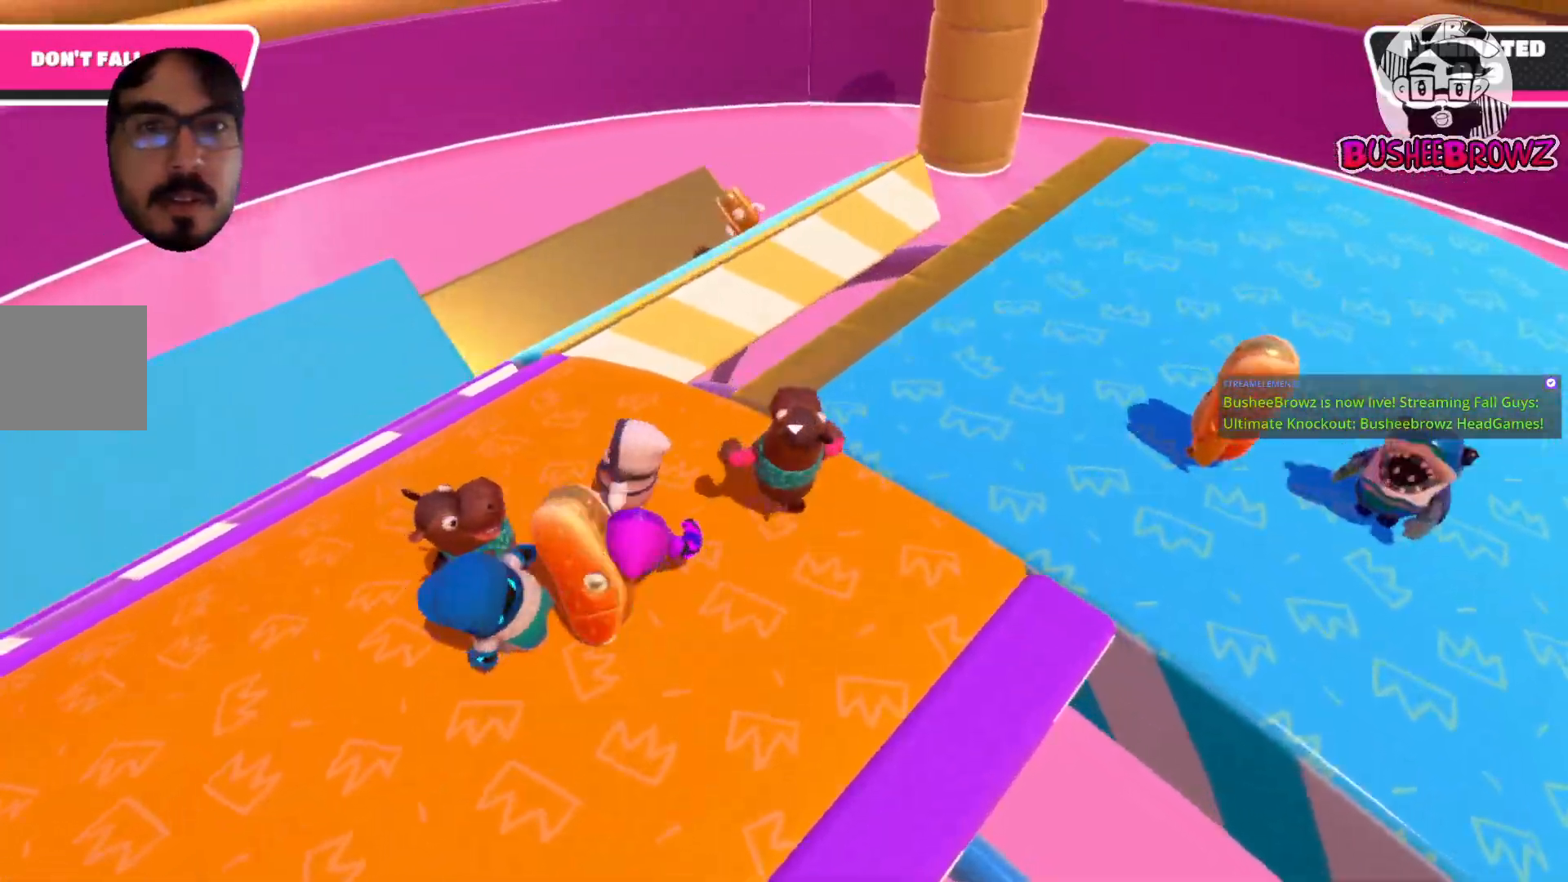
{"buttons": ["A"], "left_stick": "up", "right_stick": "center", "events": [[217, "left_stick", "up"], [350, "A", "down"]]}
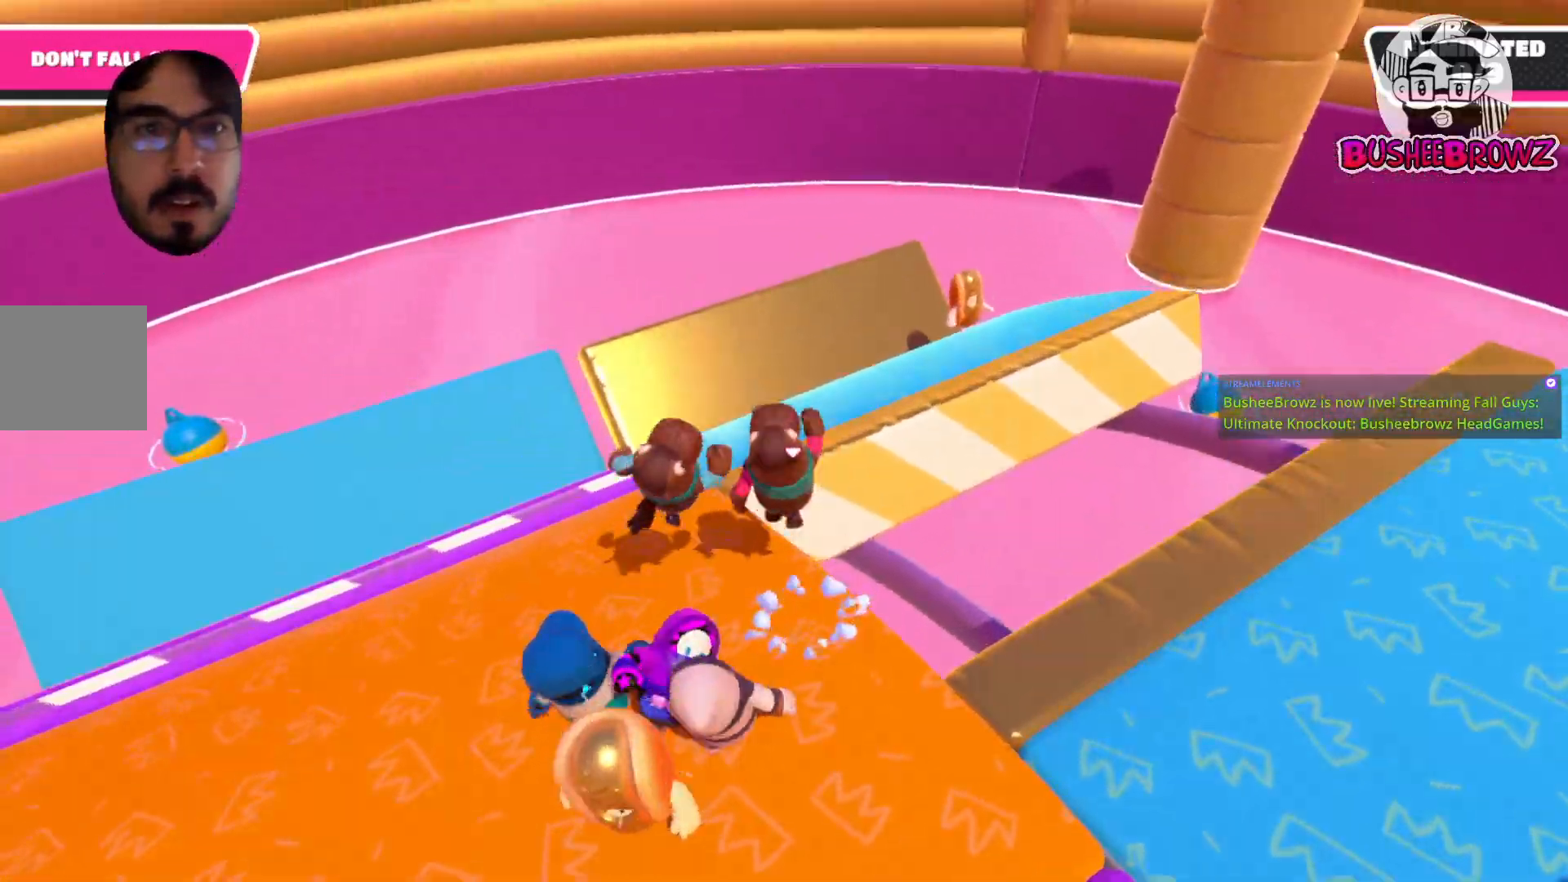
{"buttons": [], "left_stick": "up-right", "right_stick": "center", "events": [[17, "left_stick", "up-right"], [350, "A", "up"]]}
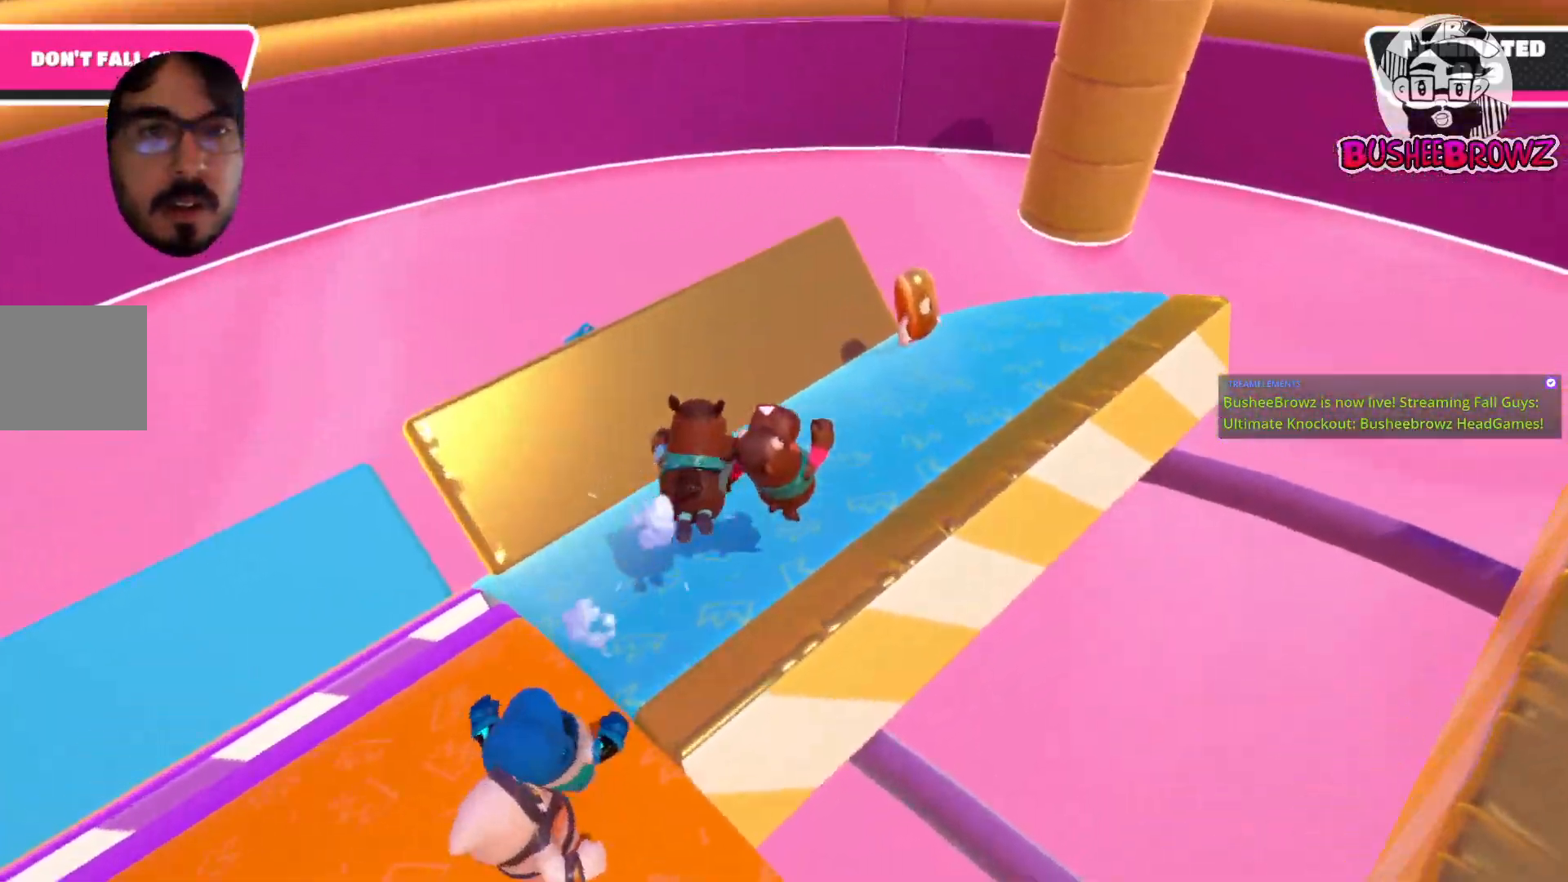
{"buttons": [], "left_stick": "right", "right_stick": "up-right", "events": [[250, "right_stick", "up-right"], [450, "left_stick", "right"]]}
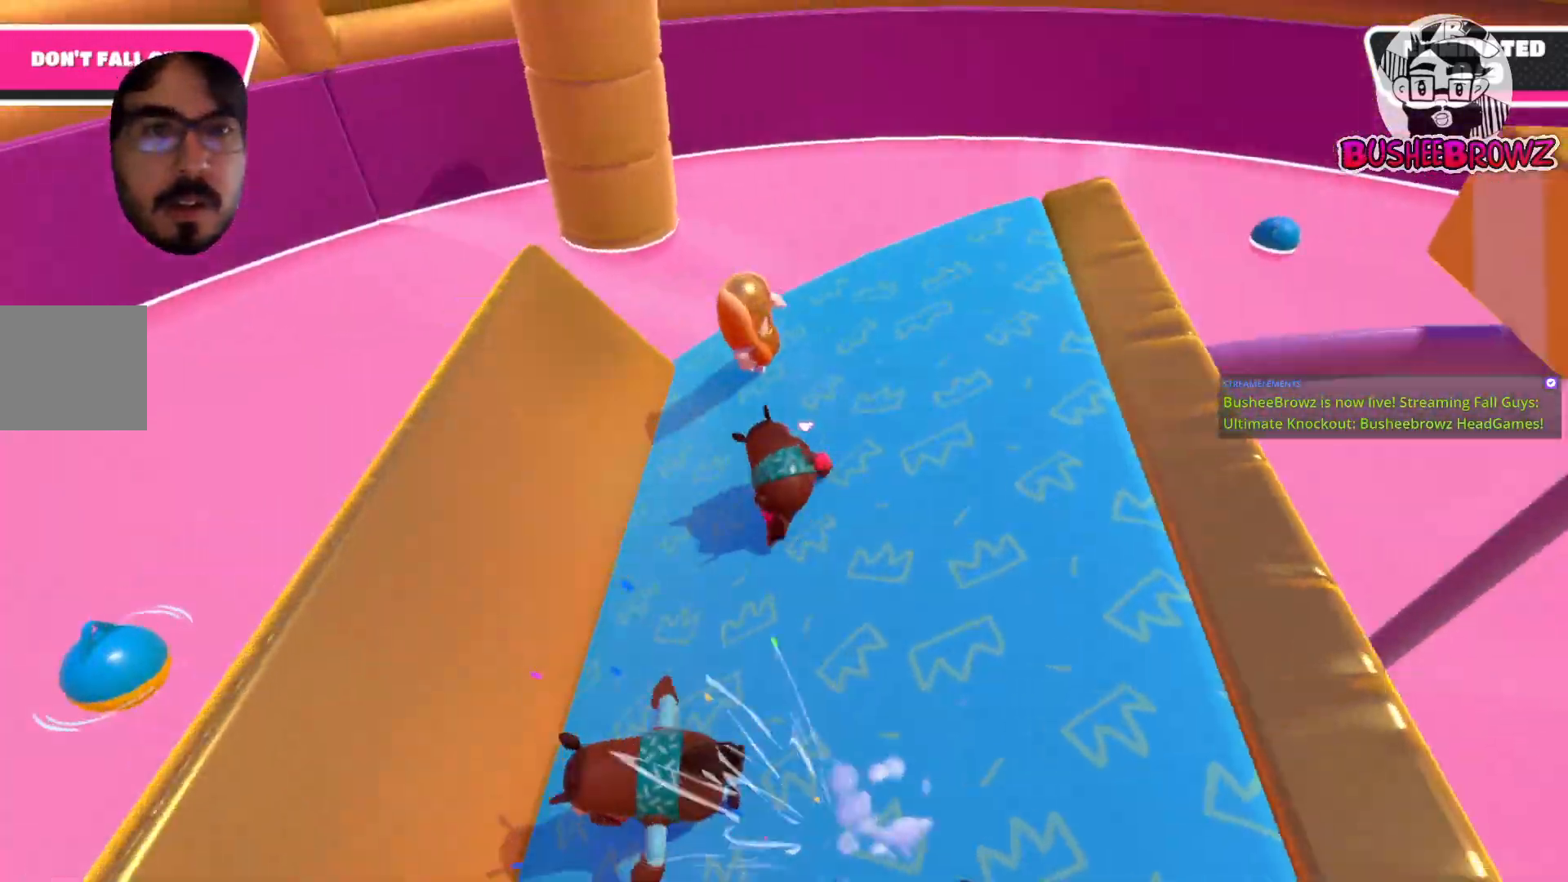
{"buttons": [], "left_stick": "up-right", "right_stick": "up-right", "events": [[50, "left_stick", "down-right"], [183, "left_stick", "right"], [317, "left_stick", "up-right"]]}
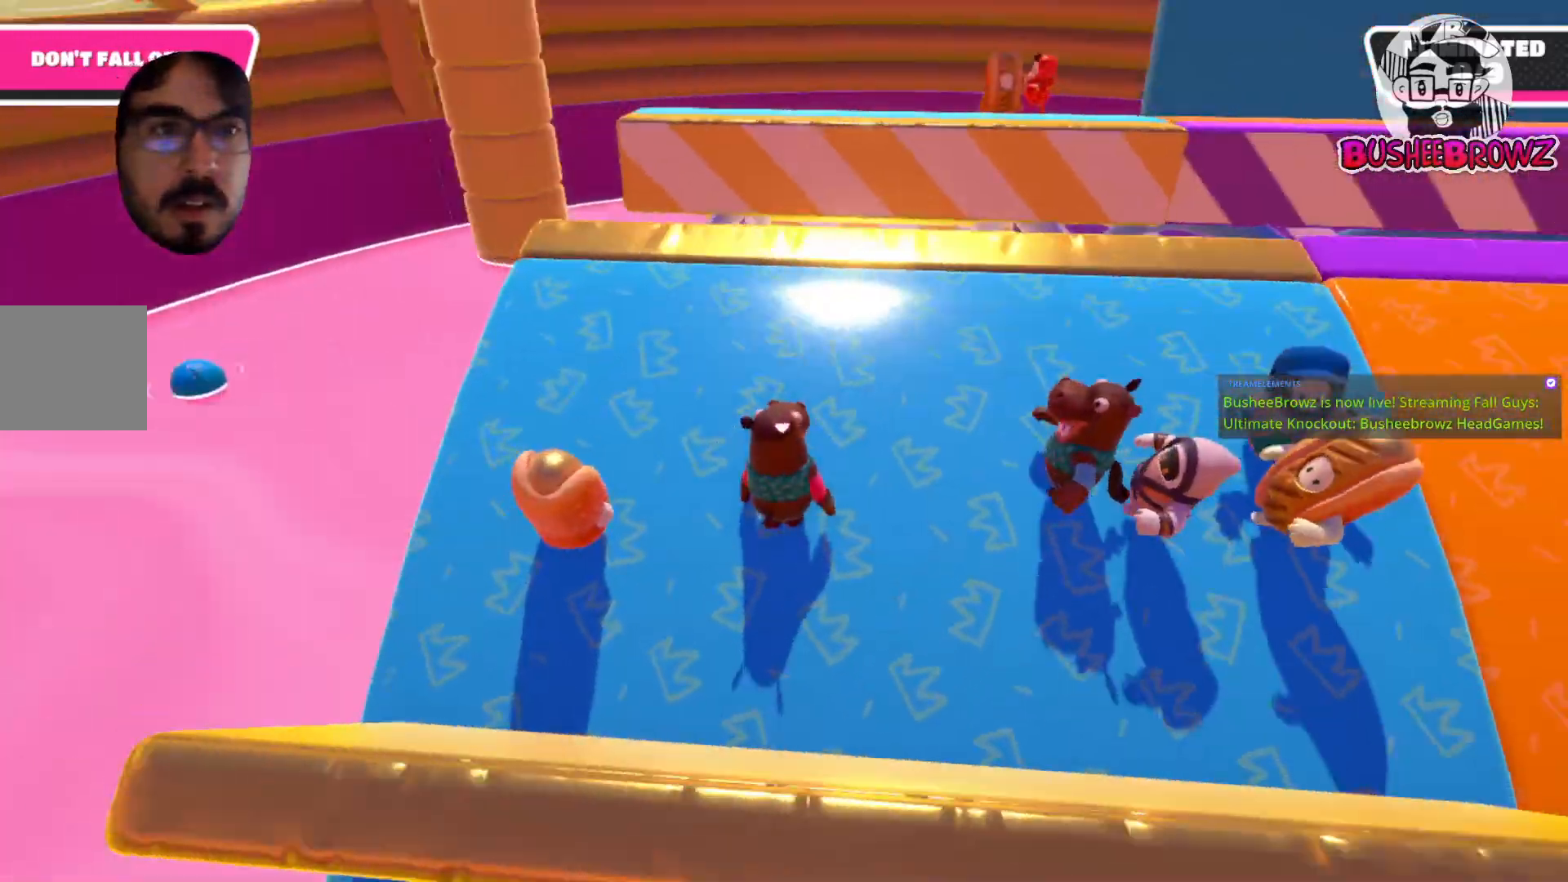
{"buttons": [], "left_stick": "right", "right_stick": "right", "events": [[167, "right_stick", "center"], [350, "left_stick", "right"], [467, "right_stick", "right"]]}
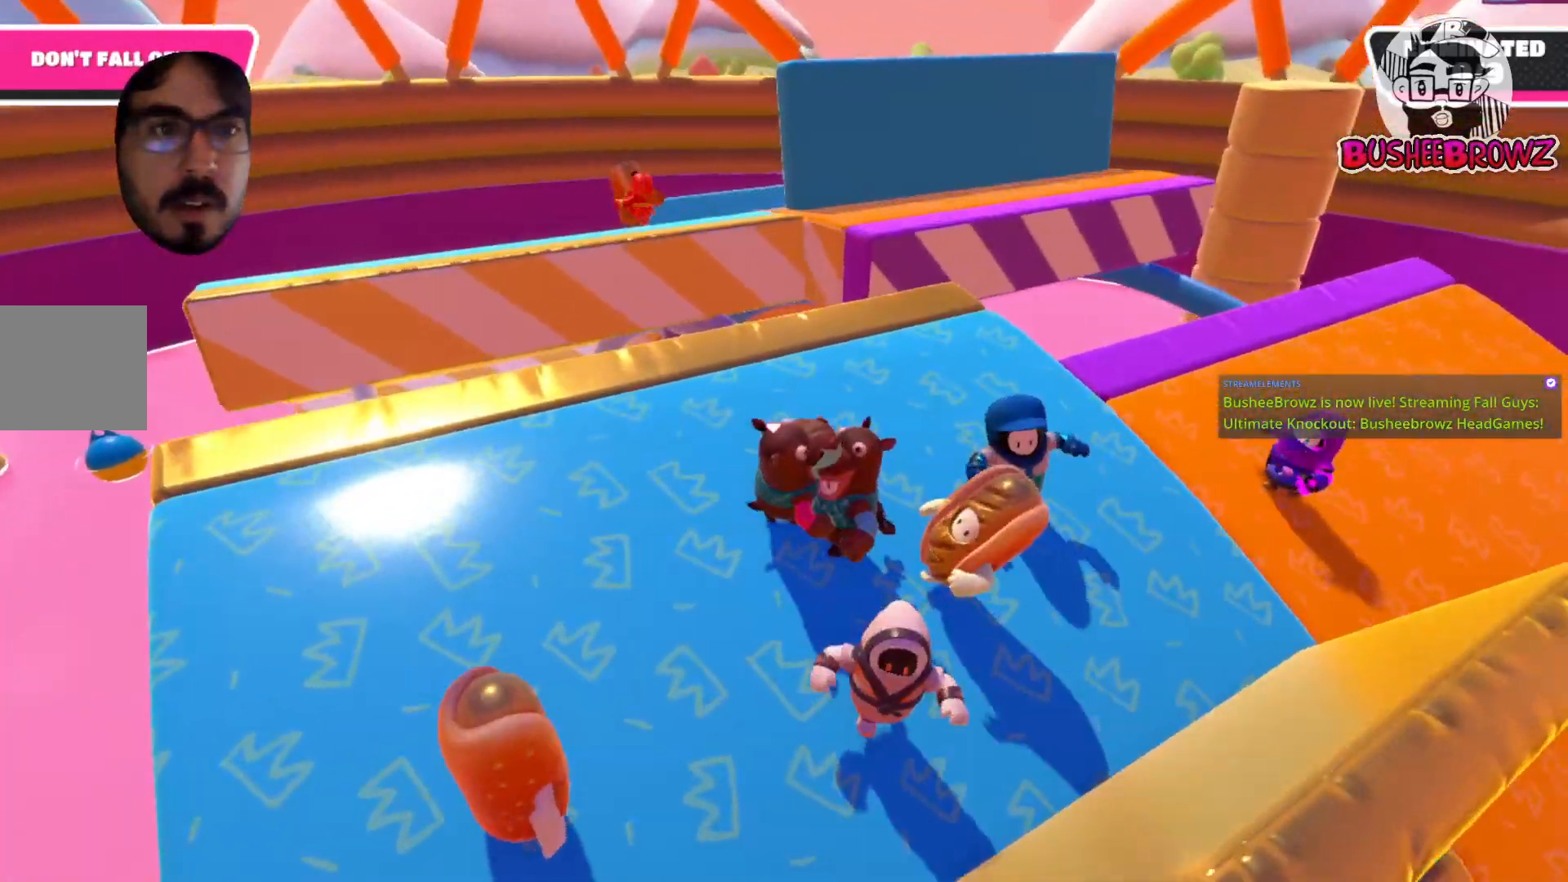
{"buttons": [], "left_stick": "down-left", "right_stick": "center", "events": [[17, "right_stick", "down-right"], [50, "left_stick", "up-right"], [217, "right_stick", "center"], [250, "left_stick", "up-left"], [383, "left_stick", "down-left"]]}
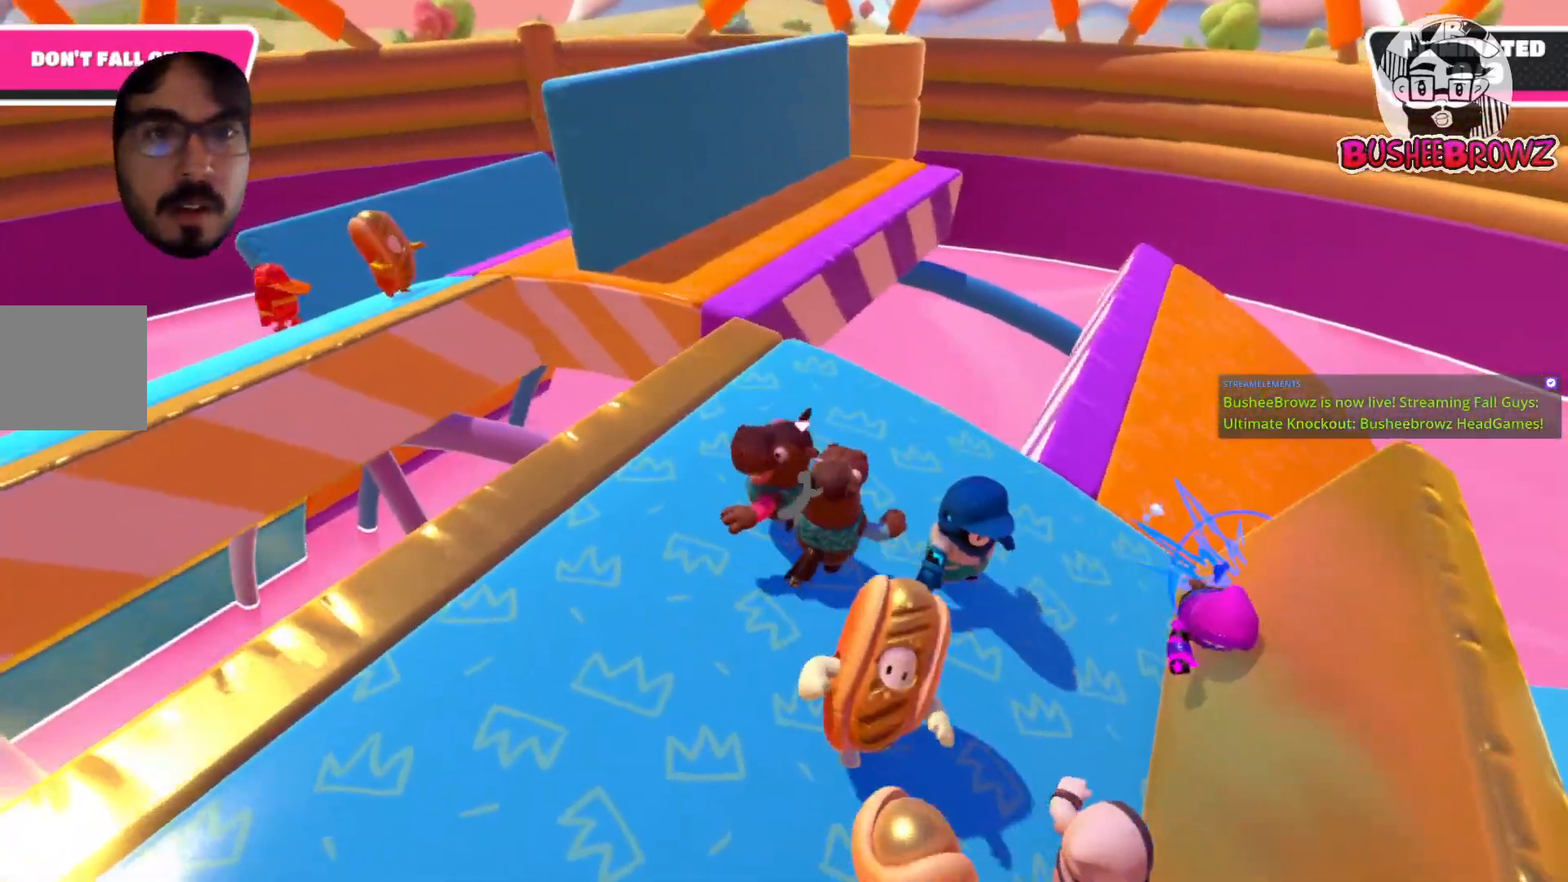
{"buttons": [], "left_stick": "up", "right_stick": "center", "events": [[117, "left_stick", "down-right"], [217, "left_stick", "up-right"], [333, "left_stick", "up"]]}
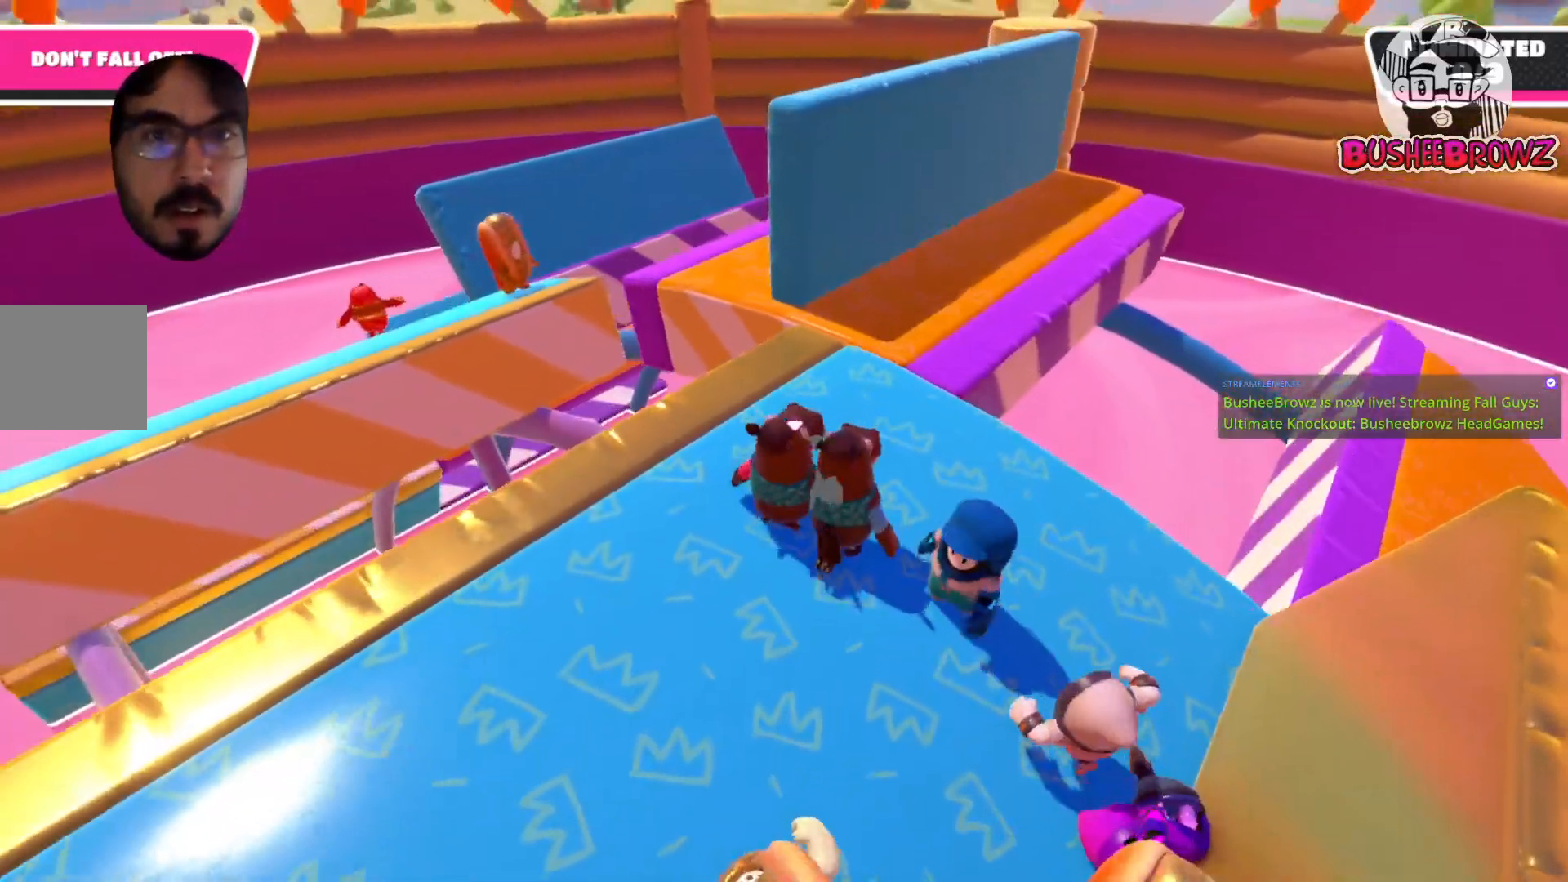
{"buttons": [], "left_stick": "down", "right_stick": "center", "events": [[117, "left_stick", "up-right"], [283, "left_stick", "down"]]}
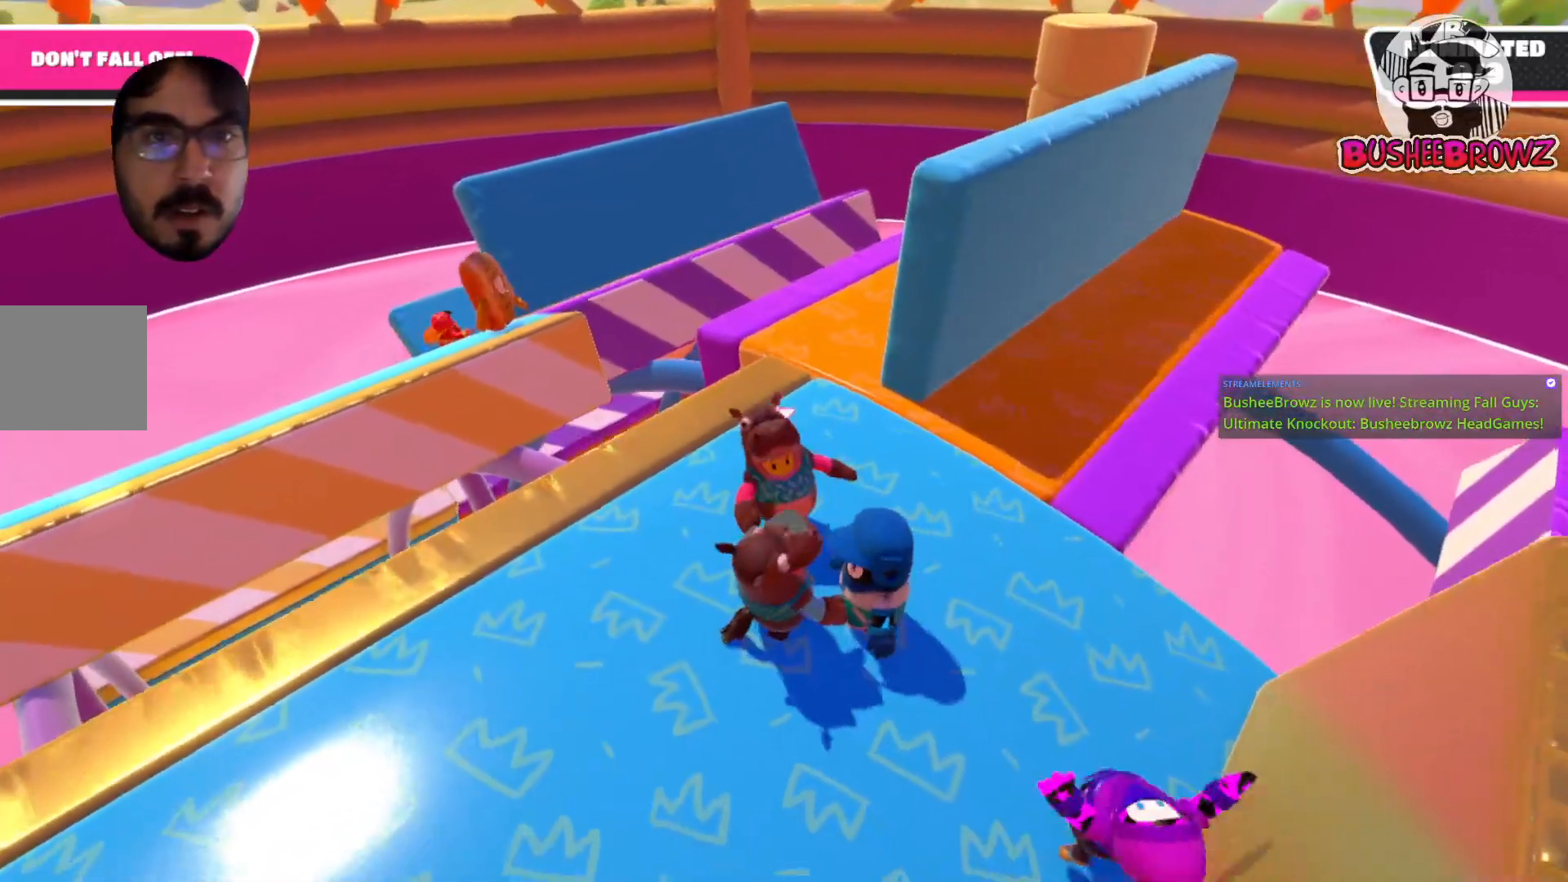
{"buttons": [], "left_stick": "up-right", "right_stick": "center", "events": [[317, "left_stick", "up-right"]]}
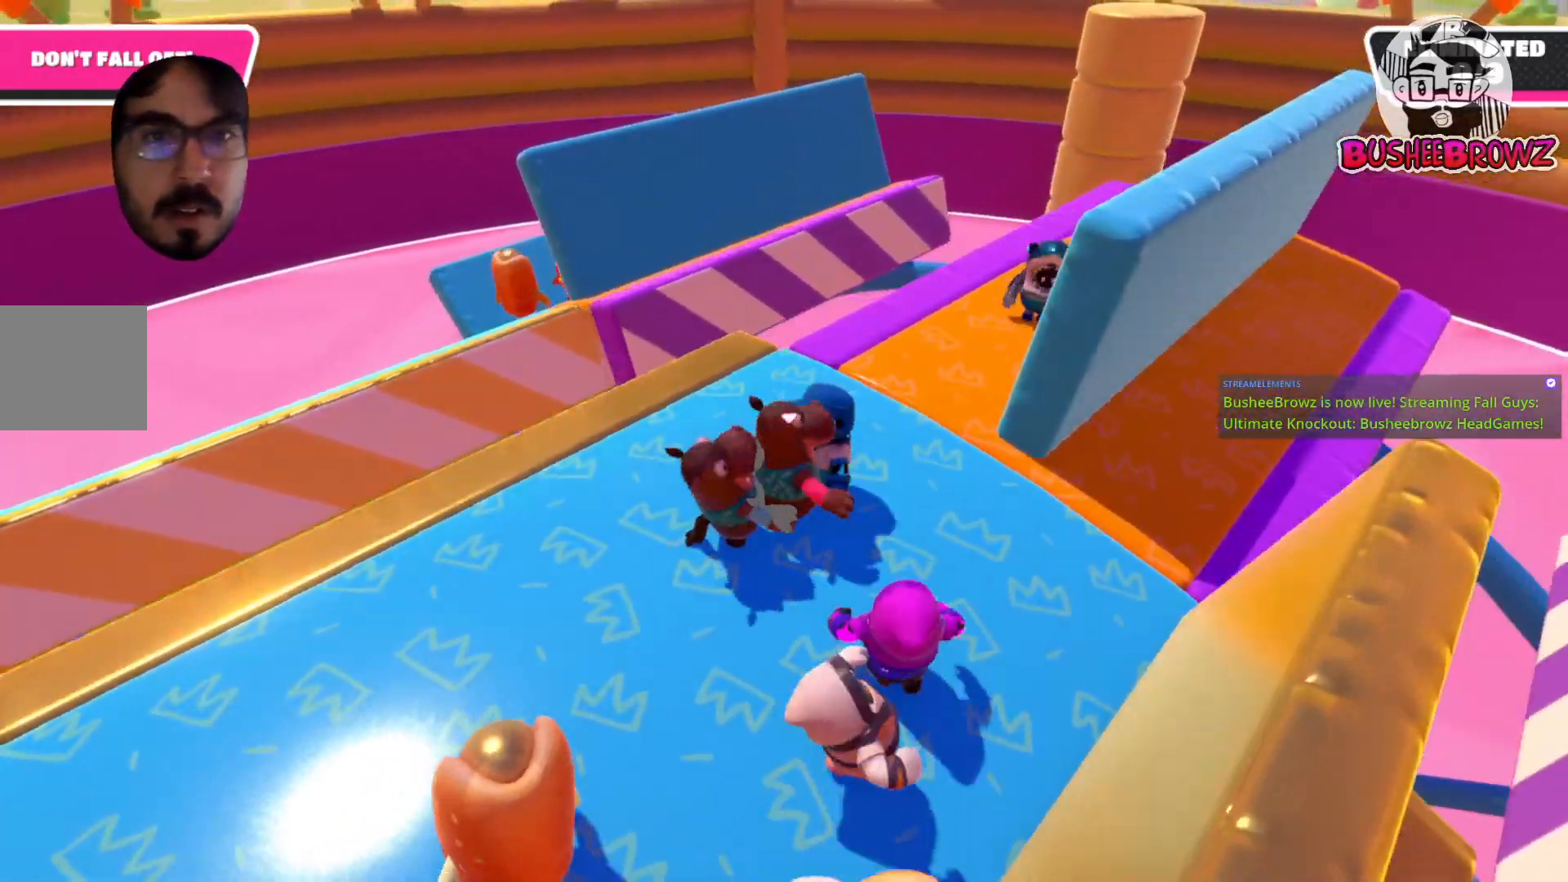
{"buttons": [], "left_stick": "down-right", "right_stick": "center", "events": [[83, "left_stick", "down-right"], [150, "left_stick", "down"], [317, "left_stick", "down-right"]]}
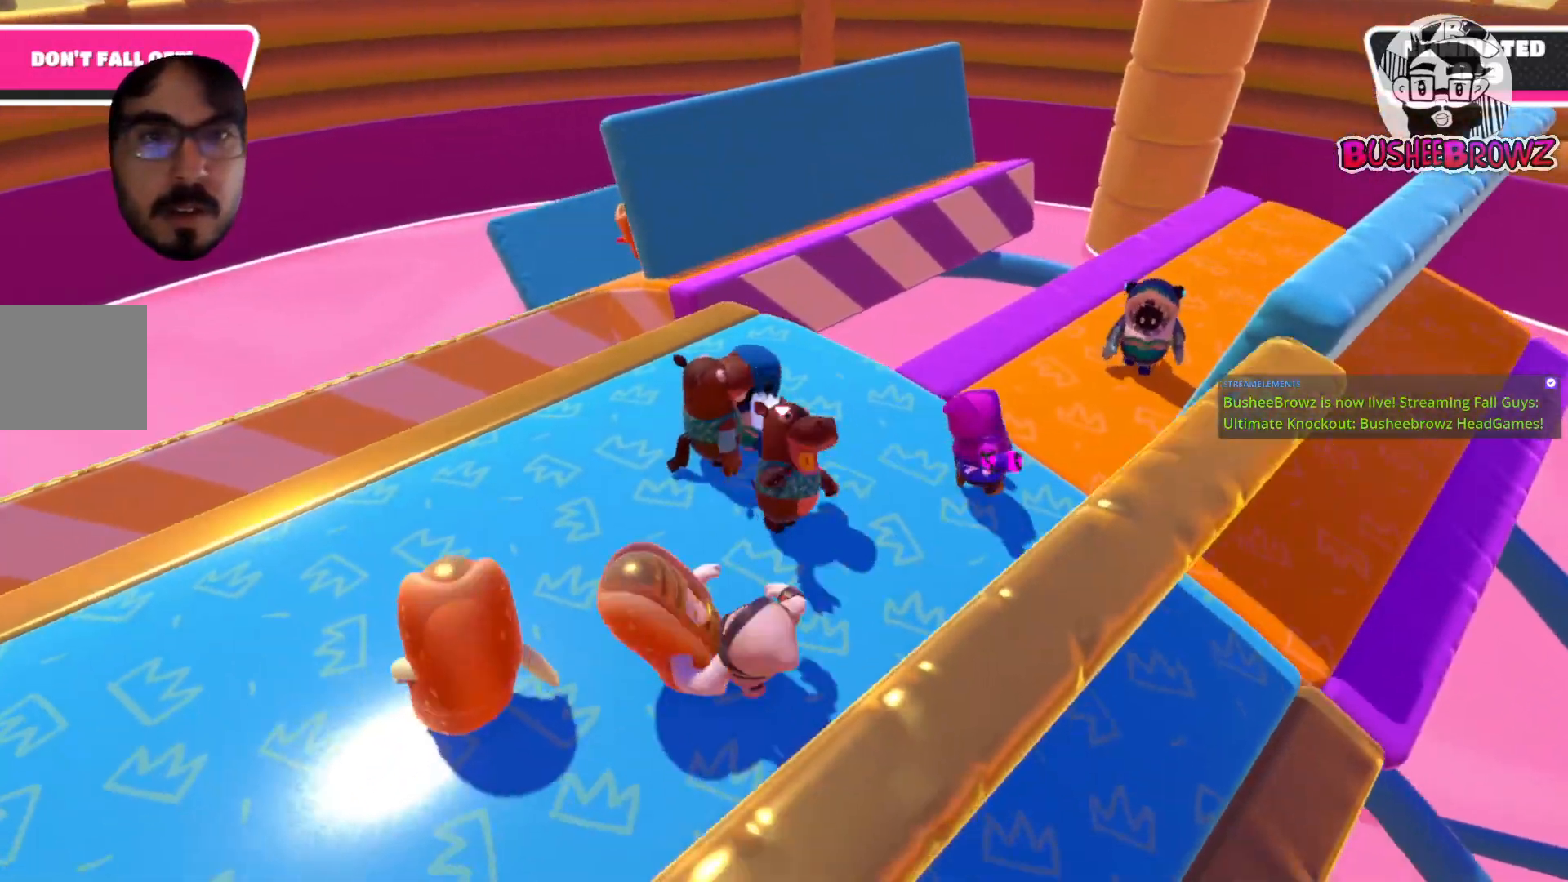
{"buttons": [], "left_stick": "center", "right_stick": "center", "events": [[50, "left_stick", "up"], [250, "left_stick", "center"]]}
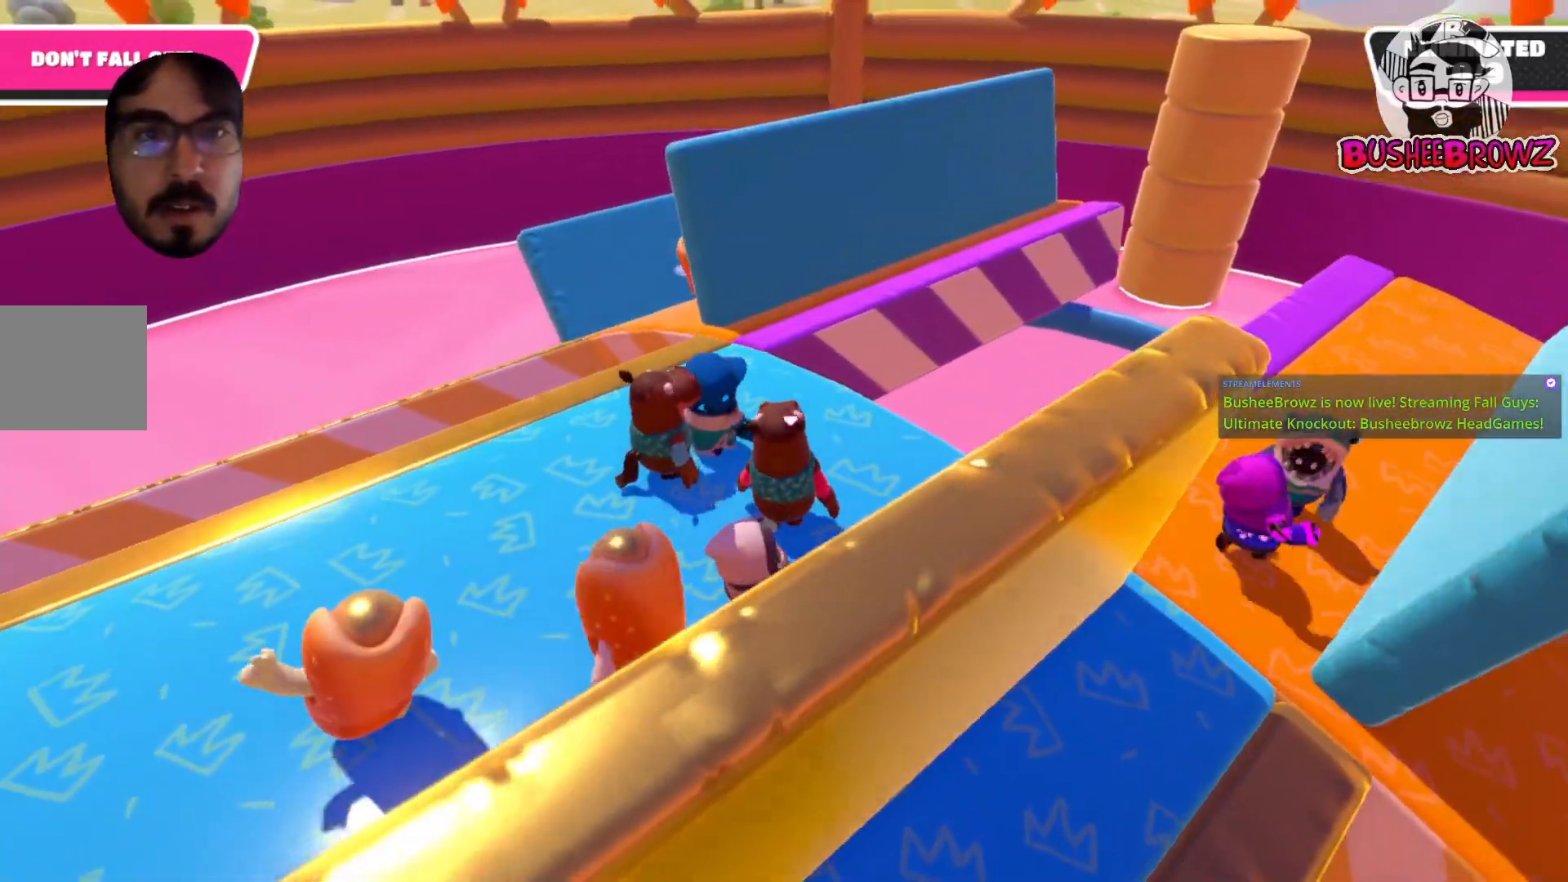
{"buttons": [], "left_stick": "center", "right_stick": "center", "events": [[200, "right_stick", "right"], [317, "right_stick", "center"]]}
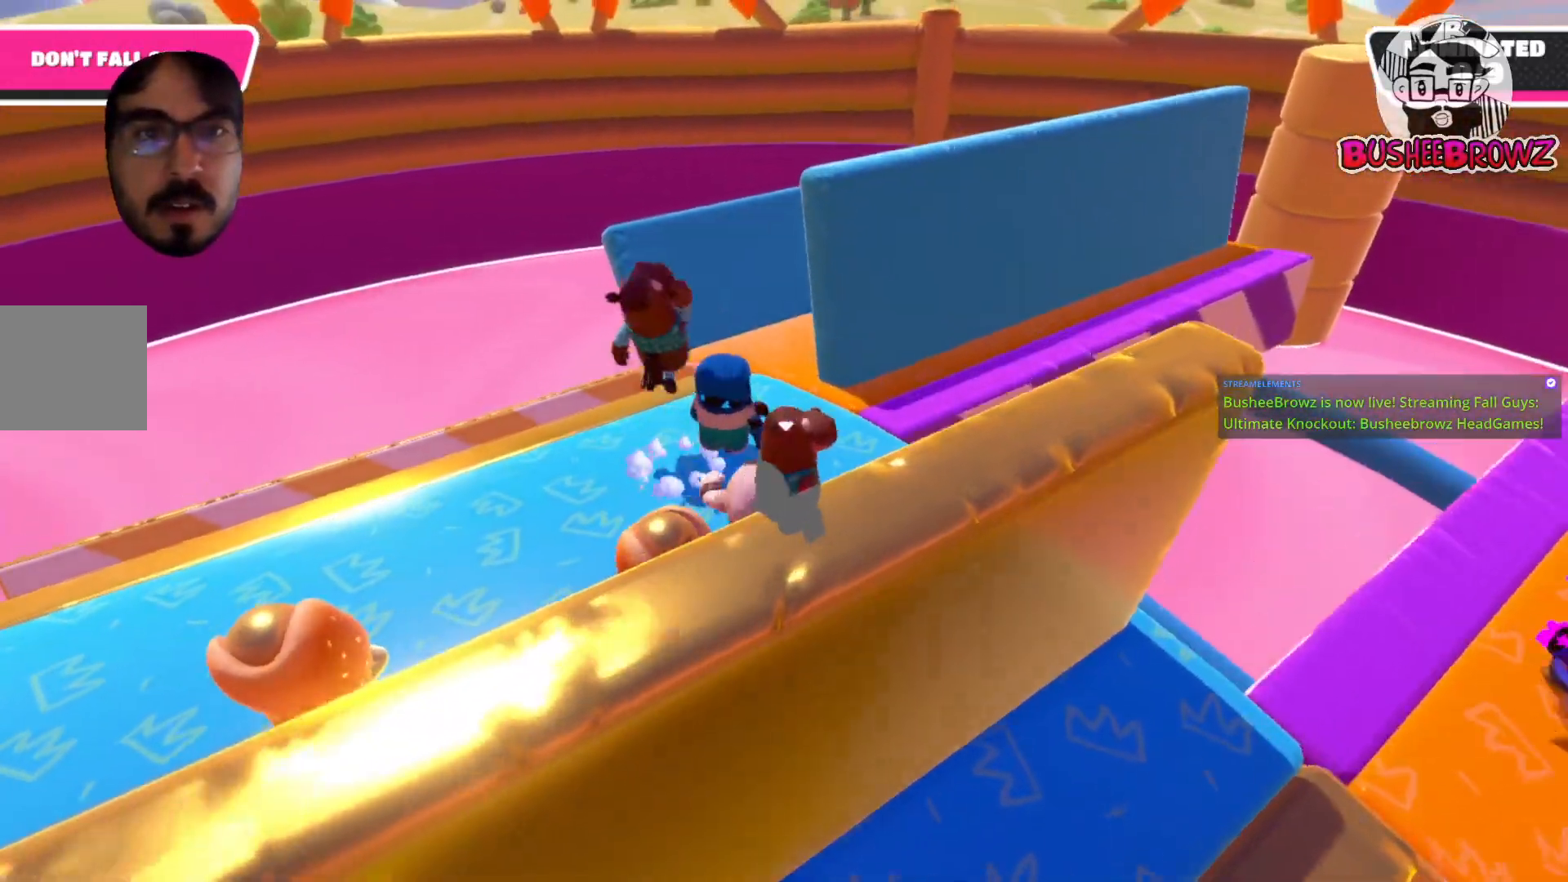
{"buttons": [], "left_stick": "up-right", "right_stick": "right", "events": [[50, "left_stick", "right"], [117, "right_stick", "right"], [217, "left_stick", "up-right"]]}
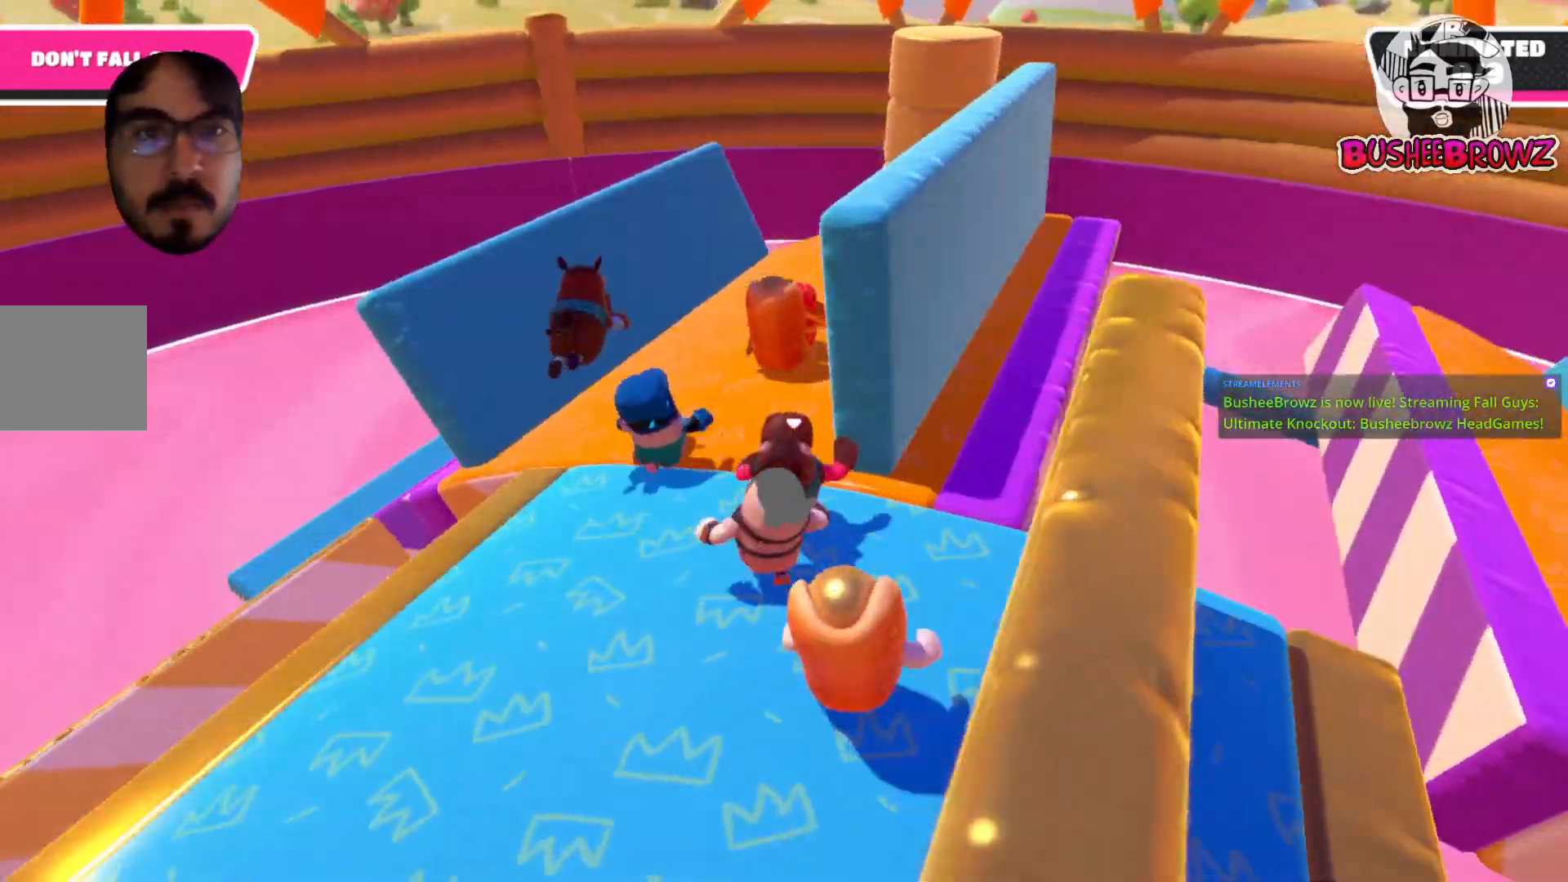
{"buttons": [], "left_stick": "up-left", "right_stick": "right", "events": [[50, "left_stick", "up-left"], [217, "left_stick", "up"], [433, "left_stick", "up-left"]]}
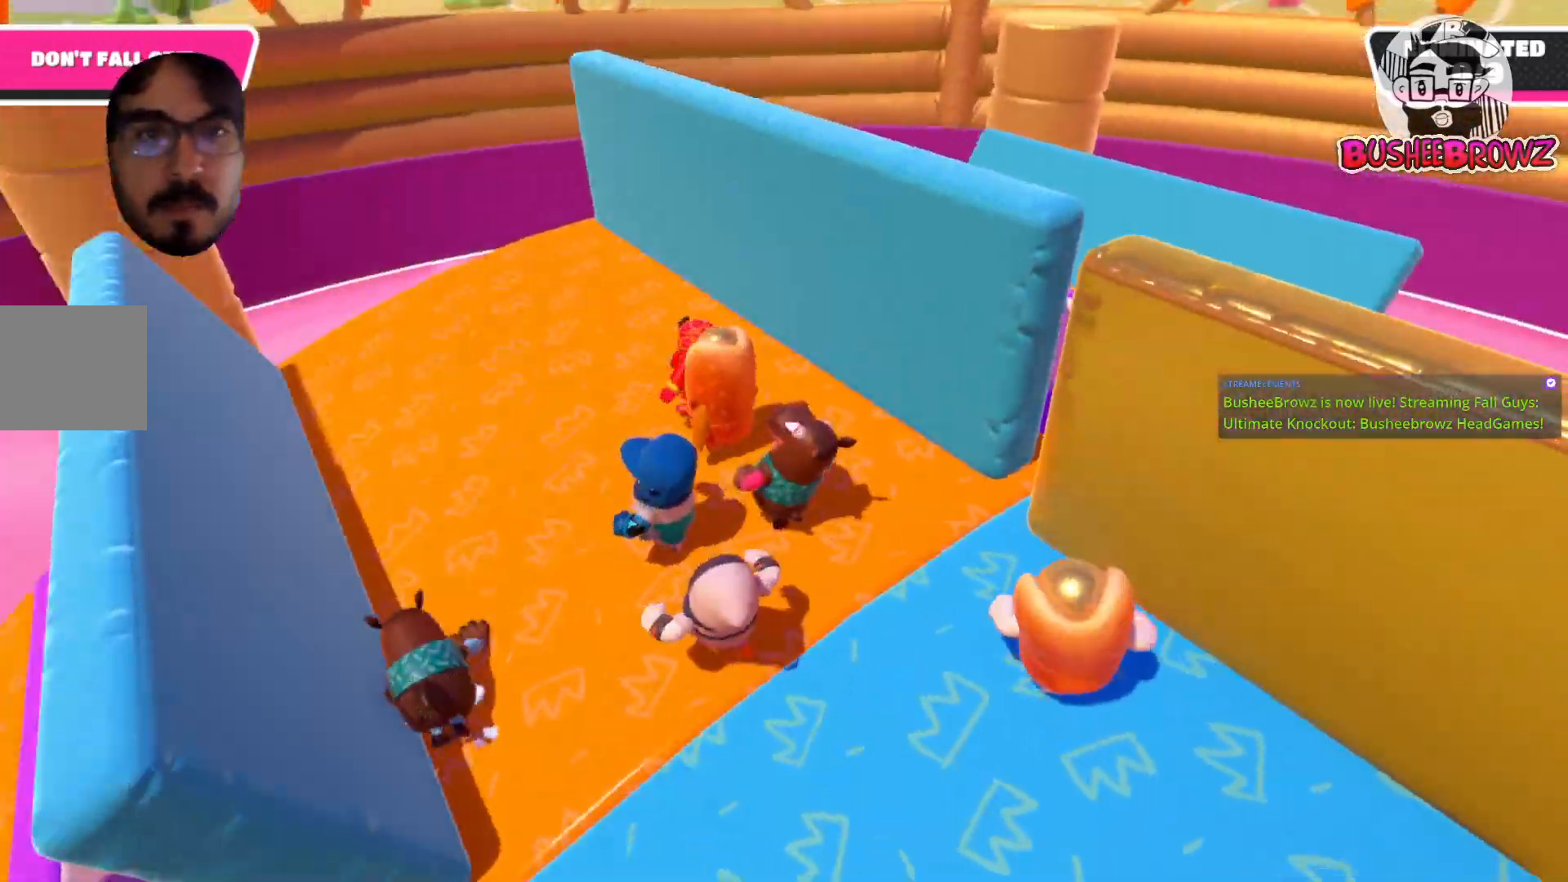
{"buttons": [], "left_stick": "right", "right_stick": "right", "events": [[117, "left_stick", "up-right"], [283, "left_stick", "down-left"], [417, "left_stick", "down-right"], [467, "left_stick", "right"]]}
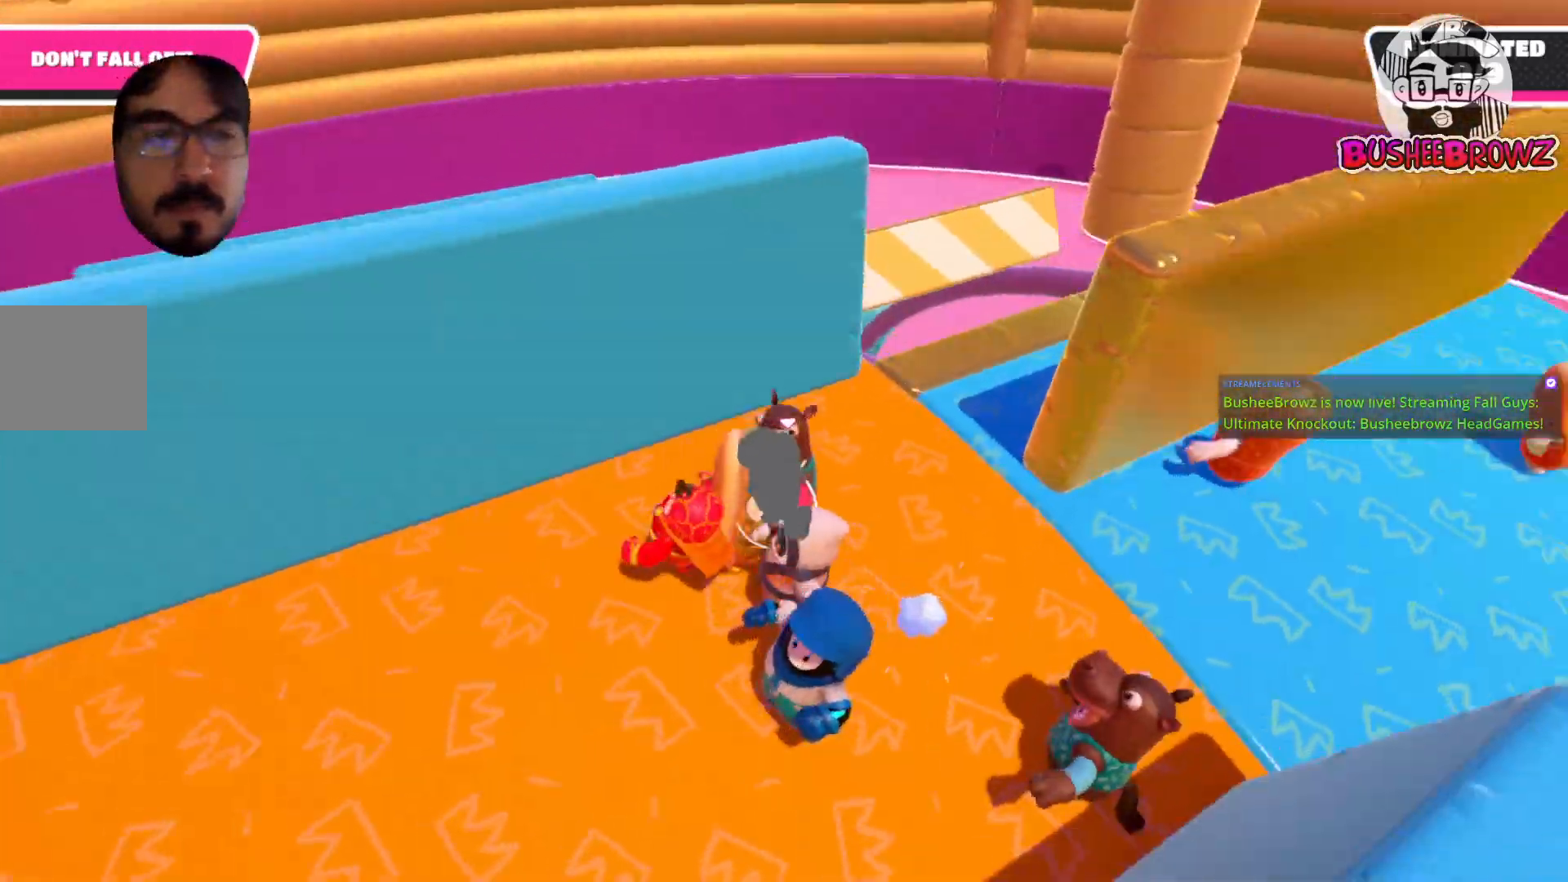
{"buttons": ["R2"], "left_stick": "down", "right_stick": "center"}
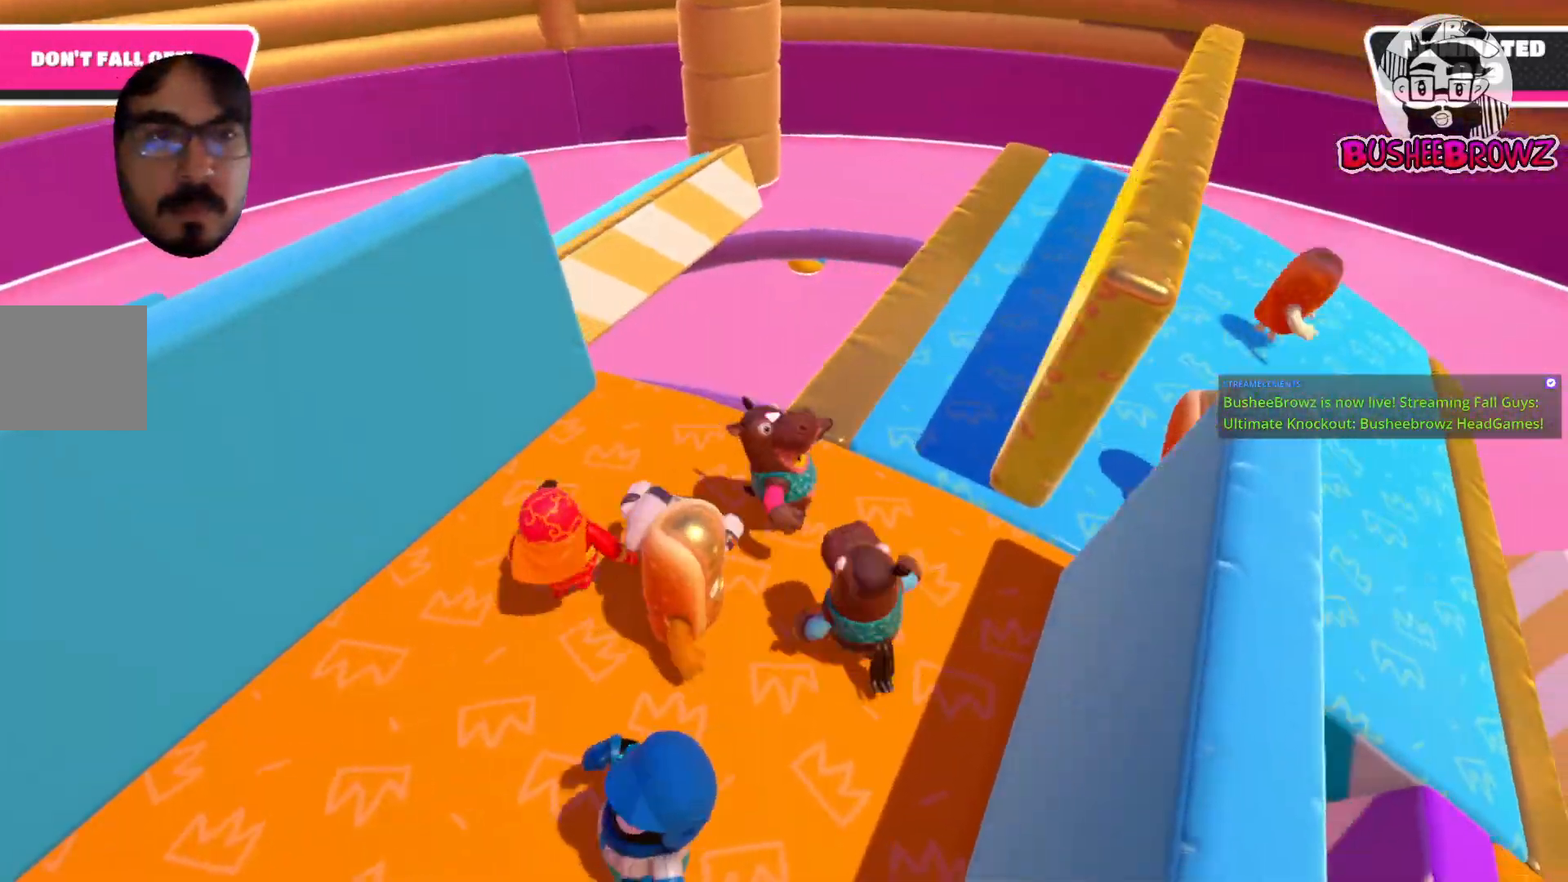
{"buttons": [], "left_stick": "down", "right_stick": "right", "events": [[67, "R2", "up"], [183, "left_stick", "left"], [183, "right_stick", "right"], [317, "left_stick", "down-left"], [483, "left_stick", "down"]]}
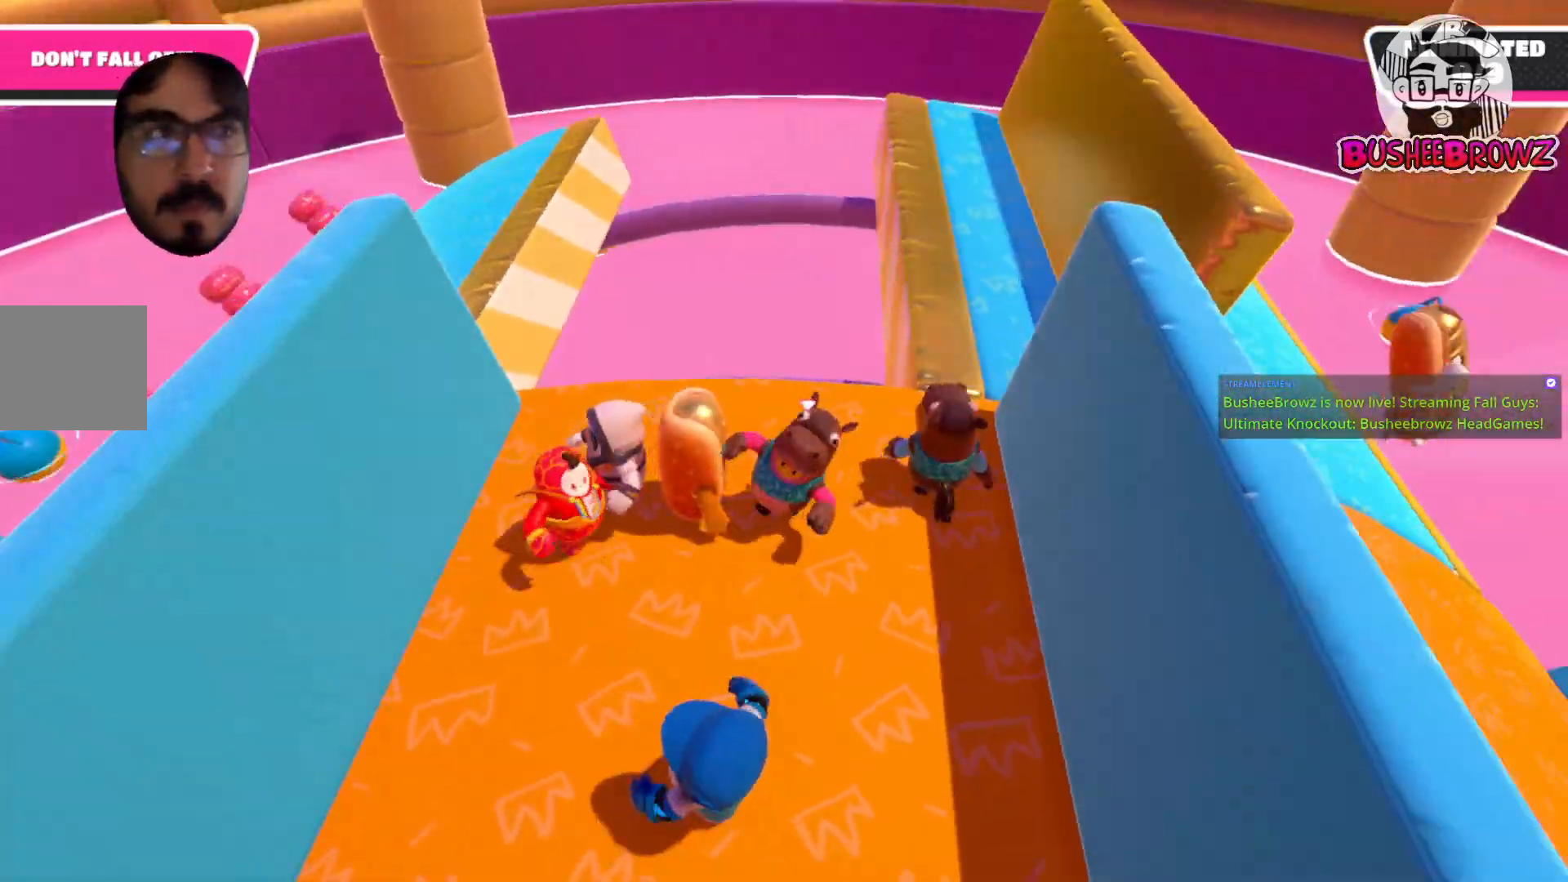
{"buttons": [], "left_stick": "up-left", "right_stick": "center", "events": [[17, "right_stick", "center"], [117, "left_stick", "down-right"], [350, "left_stick", "up-left"]]}
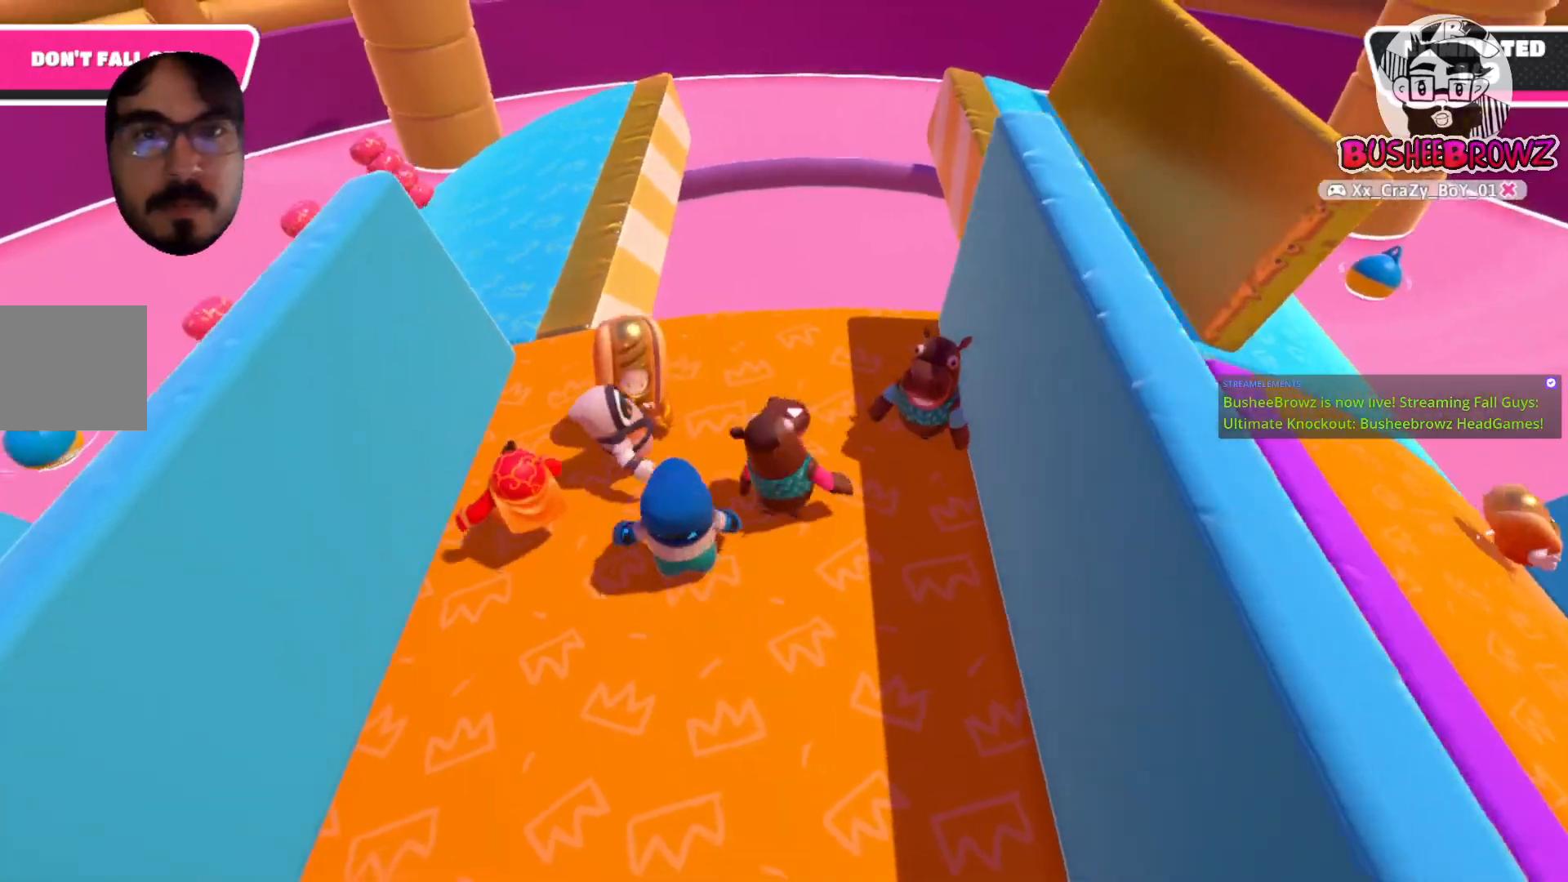
{"buttons": [], "left_stick": "up", "right_stick": "center", "events": [[67, "right_stick", "right"], [267, "left_stick", "center"], [267, "right_stick", "center"], [350, "left_stick", "up"]]}